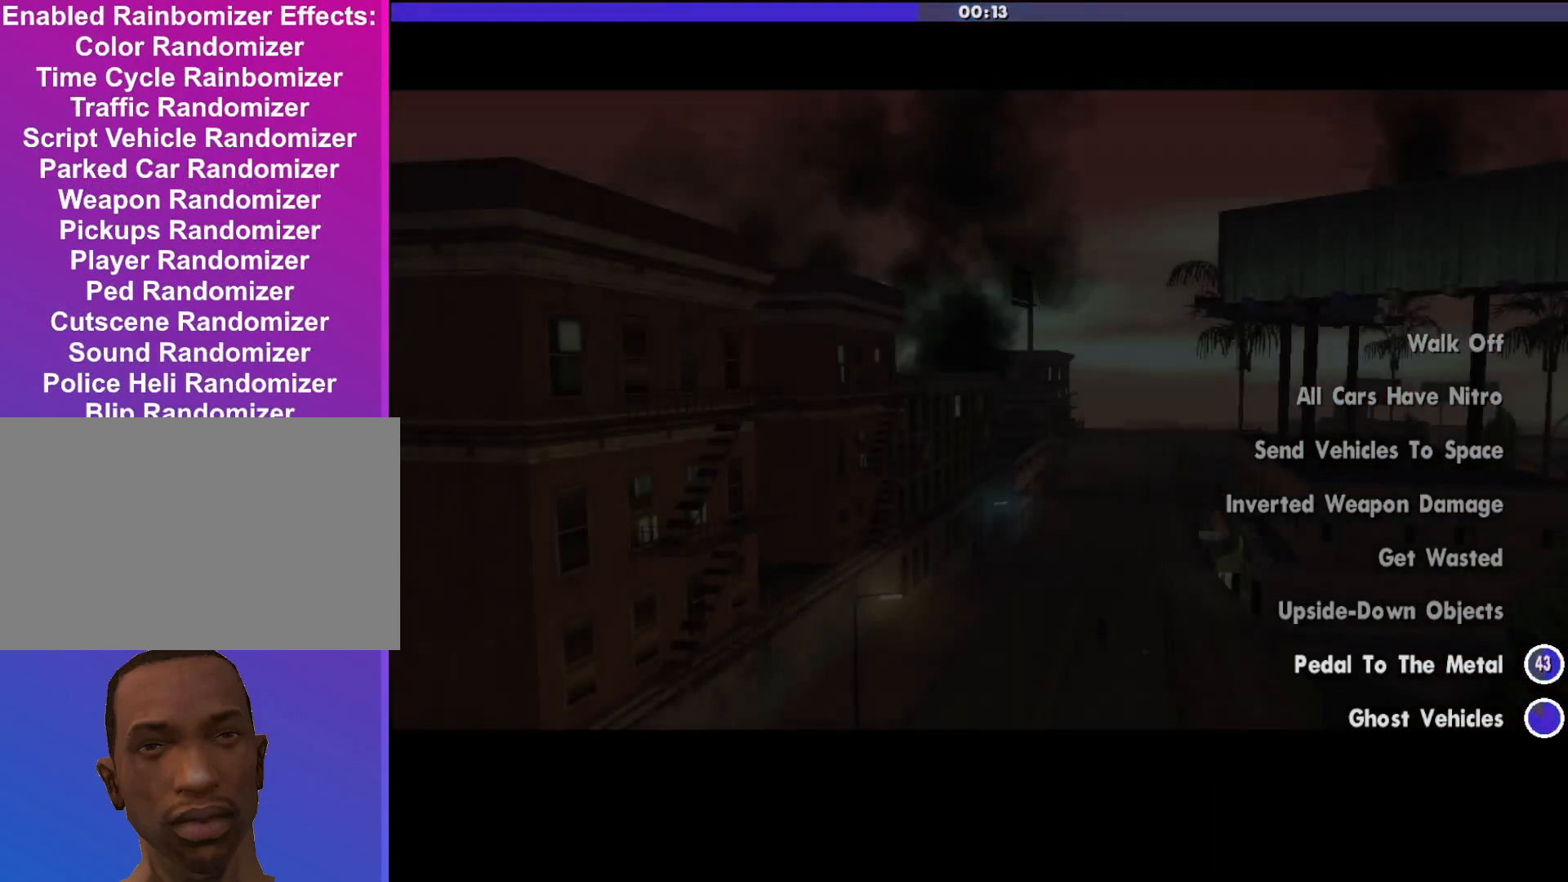
Gameplay with keyboard and mouse; each line is a JSON object with the keys and mouse buttons held at the frame after it. "events" lists presses ("down") and releases ("up") of "a", "alt", "c", "d", "down", "e", "escape", "f", "g", "h", "left", "q", "right", "s", "shift", "space", "tab", "up", "v", "w", "mouse_left", "mouse_middle", "mouse_right", "mouse_wheel_up" and "mouse_wheel_down" between this image and that frame as [ms after this image, input, new state], when the widget could be followed in between. "mouse_left", "mouse_middle", "mouse_right", "mouse_wheel_up", "mouse_wheel_down" = the "left", "middle", "right", "wheel_up", "wheel_down" buttons of the "mouse" list. No other keys are recorded. Mouse movement is not recorded.
{"keys": [], "mouse": [], "events": [[100, "shift", "down"], [267, "shift", "up"]]}
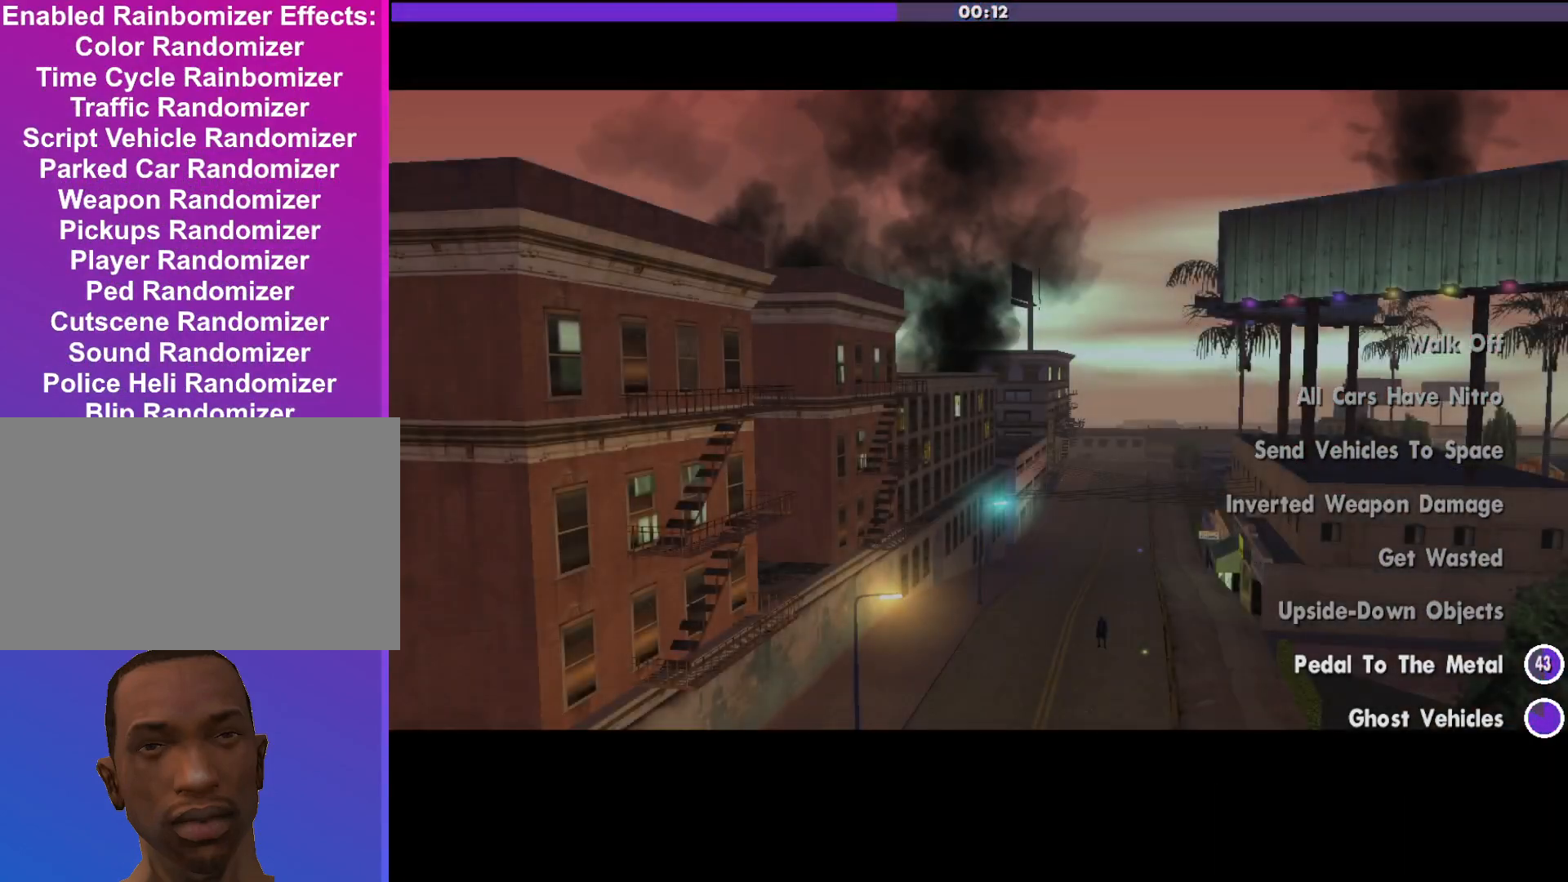
{"keys": ["shift"], "mouse": [], "events": [[167, "shift", "down"], [300, "shift", "up"], [500, "shift", "down"]]}
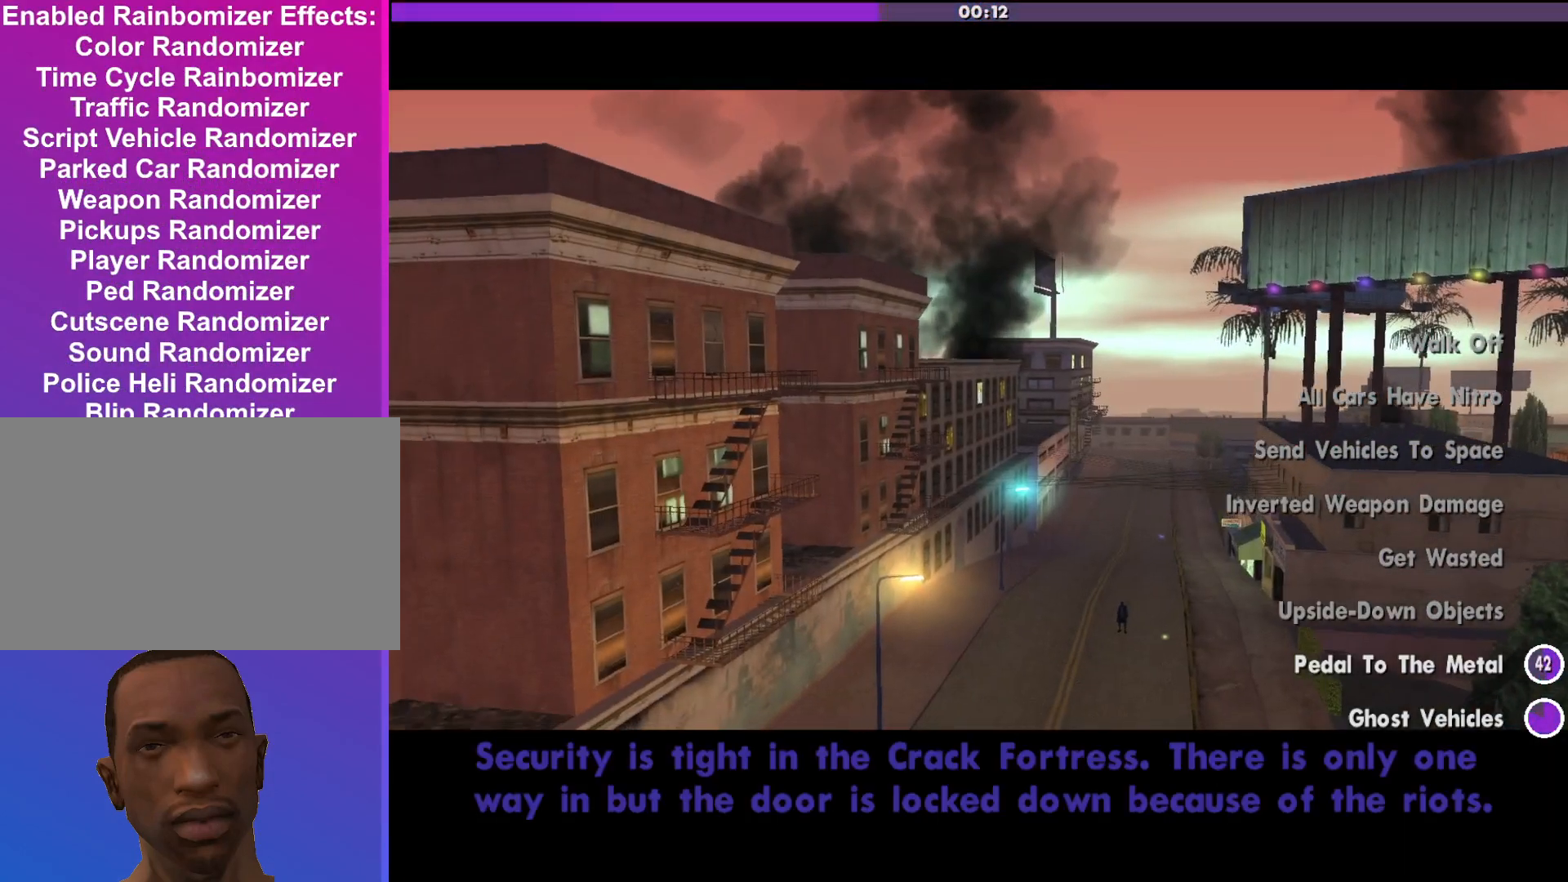
{"keys": [], "mouse": [], "events": [[133, "shift", "up"]]}
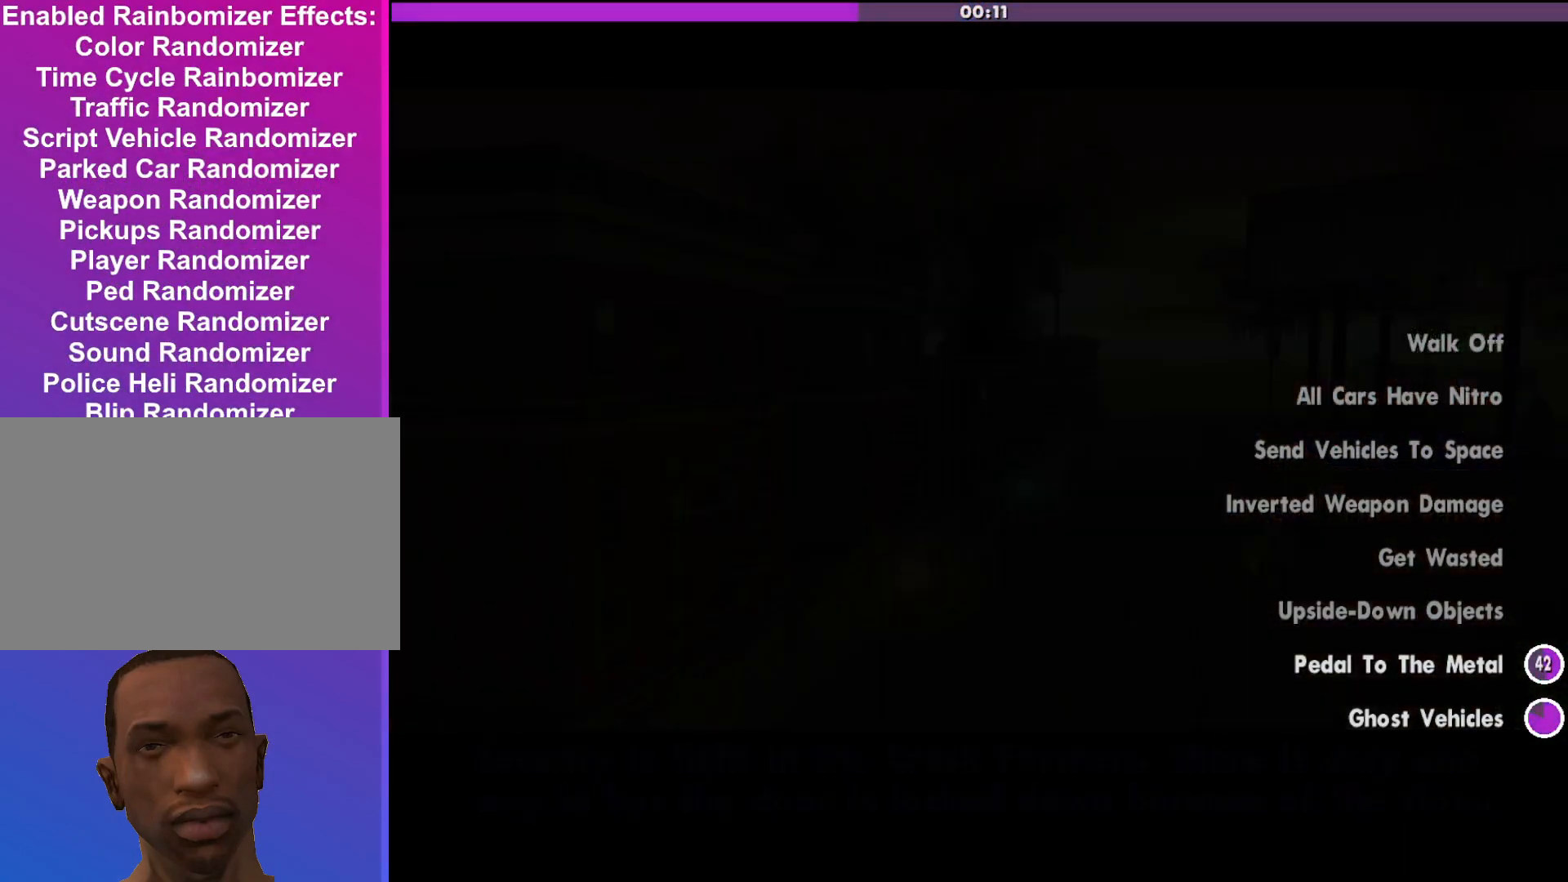
{"keys": [], "mouse": [], "events": []}
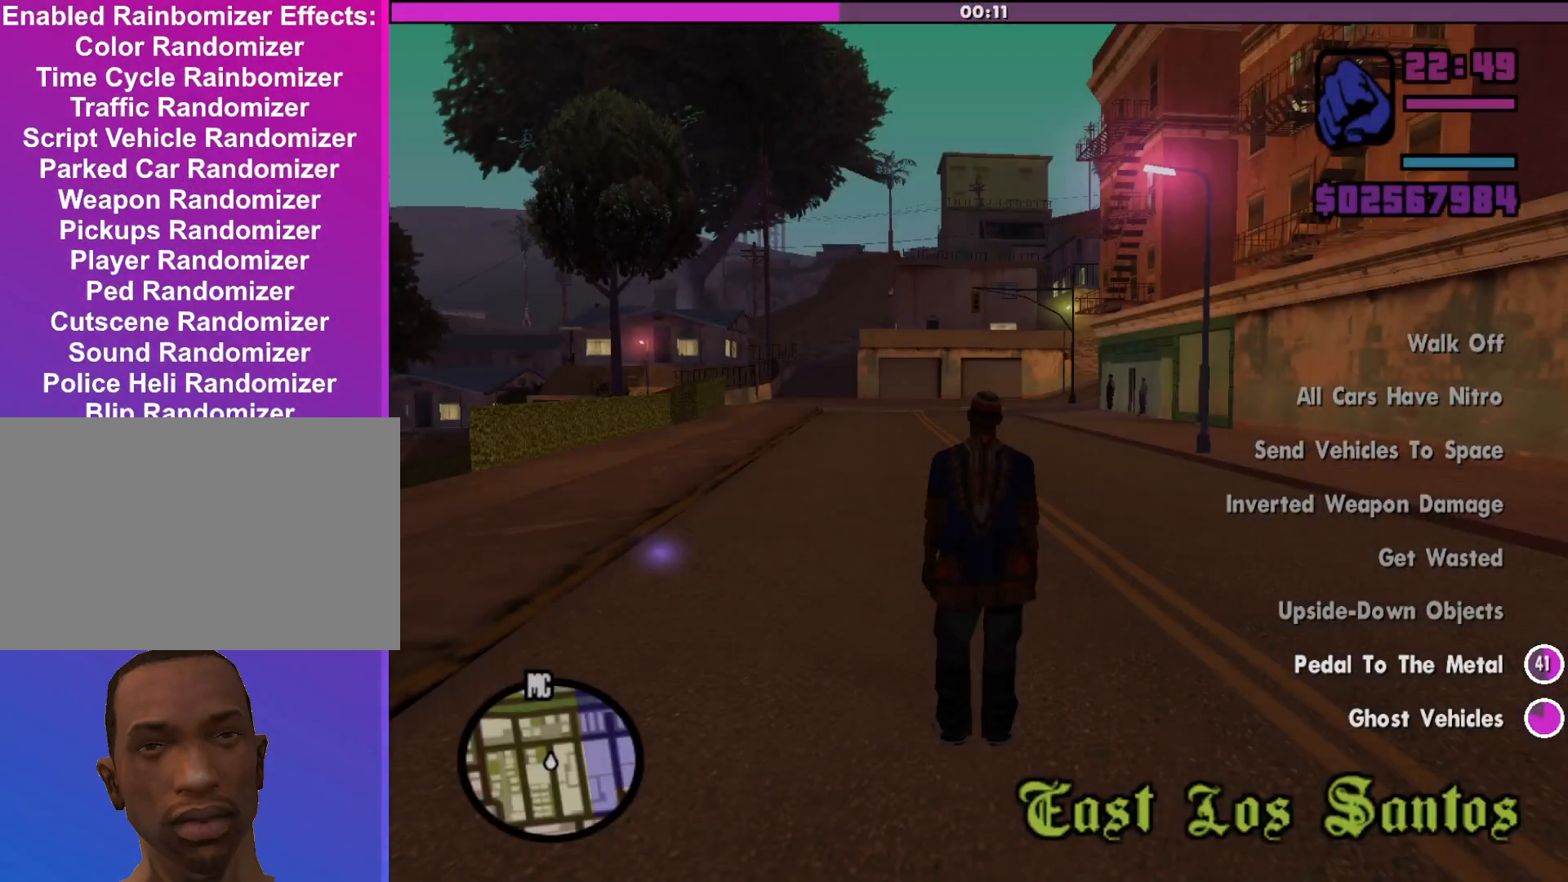
{"keys": ["d", "shift", "w"], "mouse": [], "events": [[100, "shift", "down"], [100, "w", "down"], [400, "d", "down"]]}
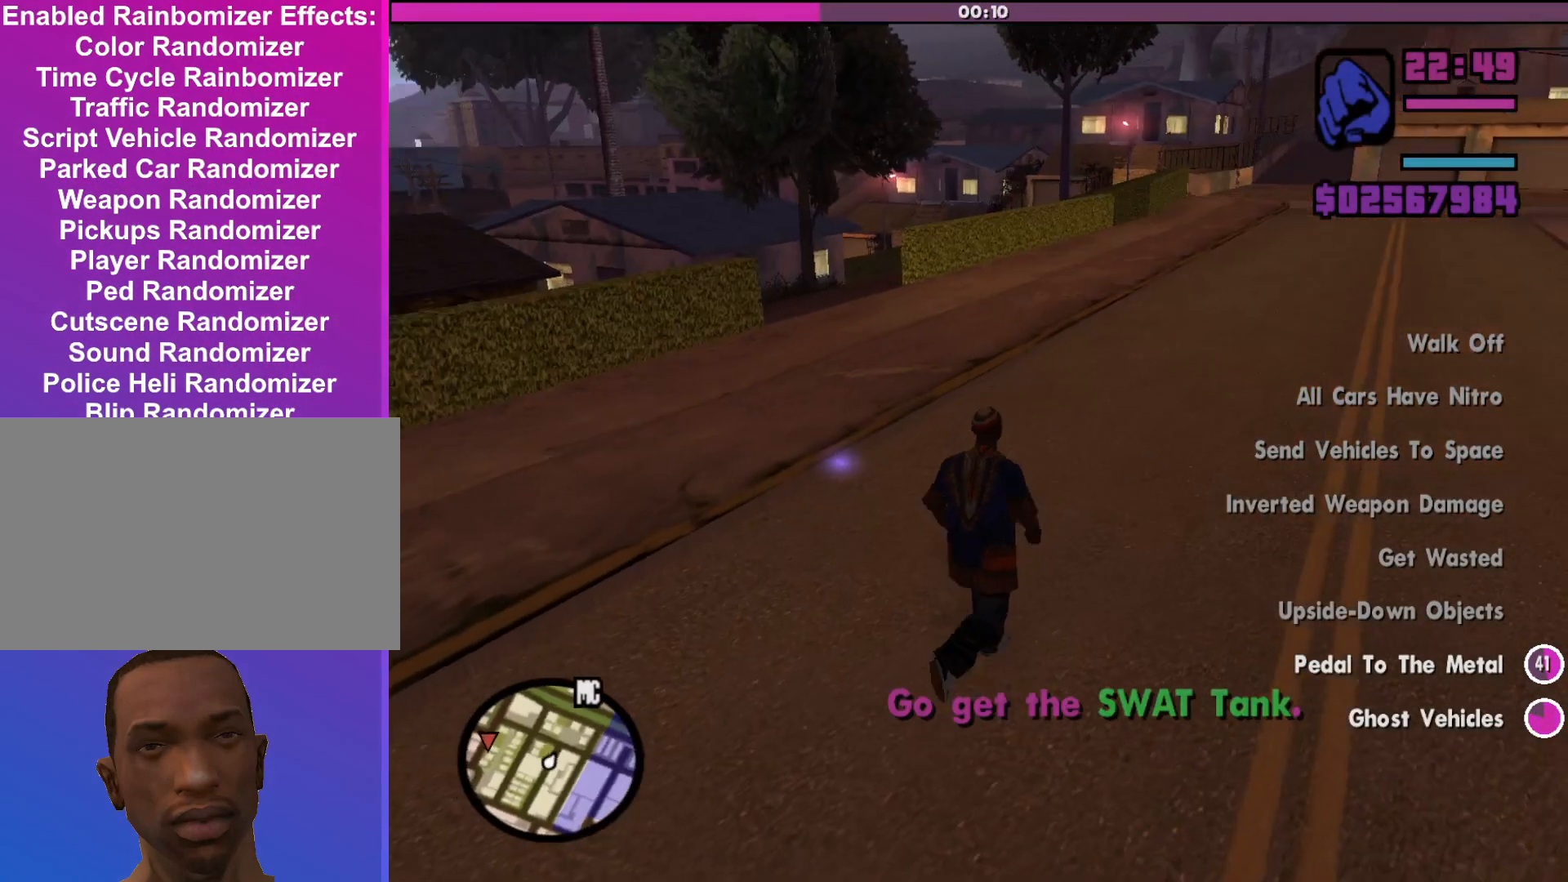
{"keys": ["shift", "w"], "mouse": [], "events": [[267, "mouse_wheel_up", "down"], [333, "mouse_wheel_up", "up"], [500, "d", "up"]]}
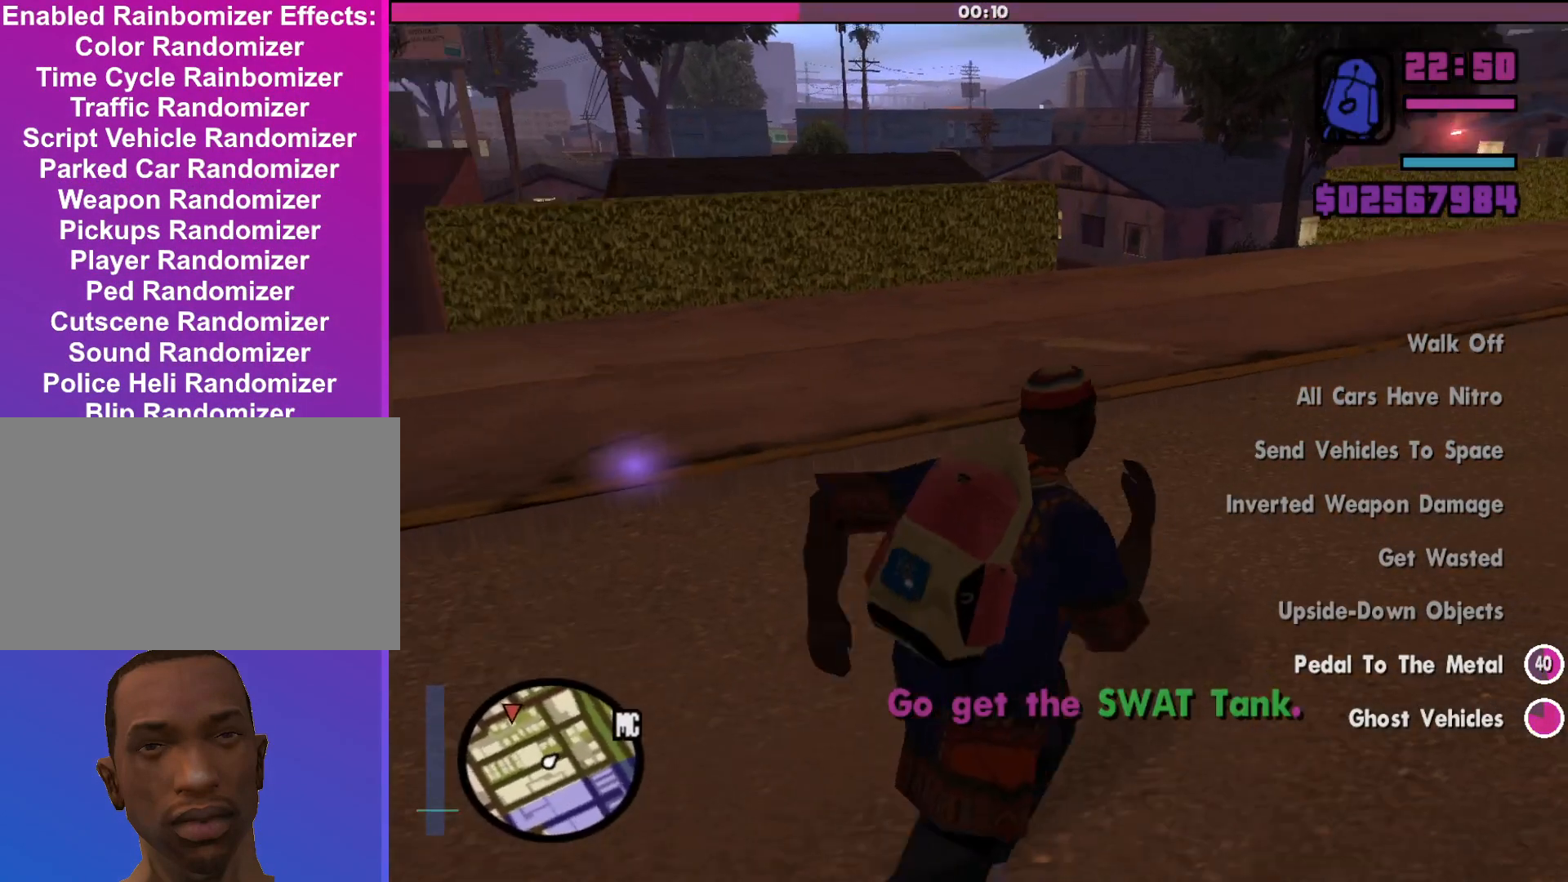
{"keys": ["d", "shift", "w"], "mouse": [], "events": [[100, "mouse_wheel_up", "down"], [200, "mouse_wheel_up", "up"], [333, "d", "down"]]}
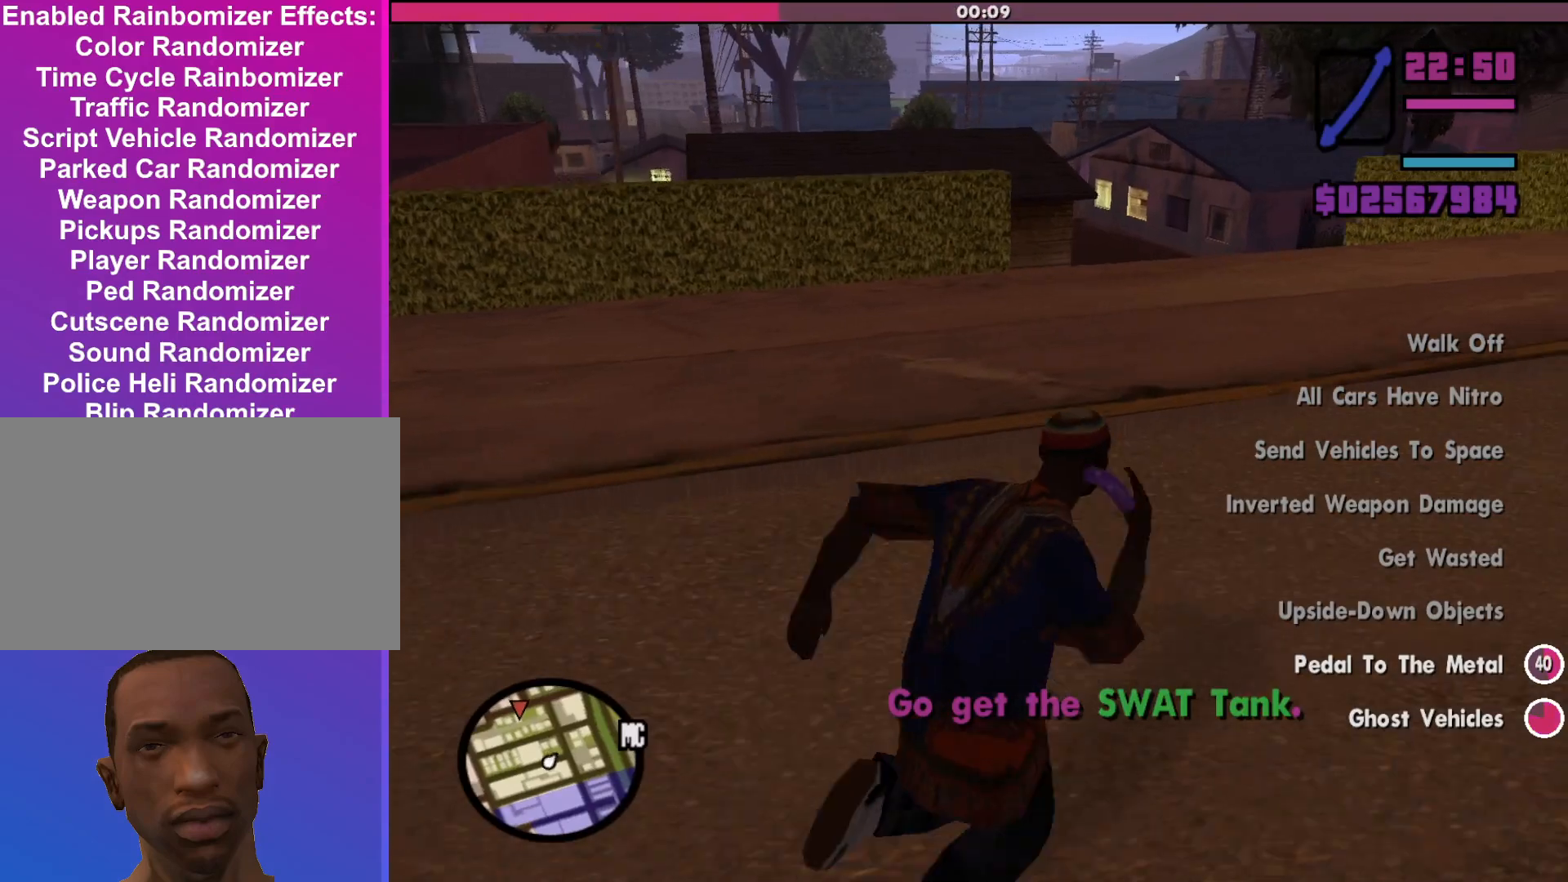
{"keys": ["shift", "w"], "mouse": [], "events": [[267, "d", "up"], [267, "mouse_wheel_up", "down"], [333, "mouse_wheel_up", "up"]]}
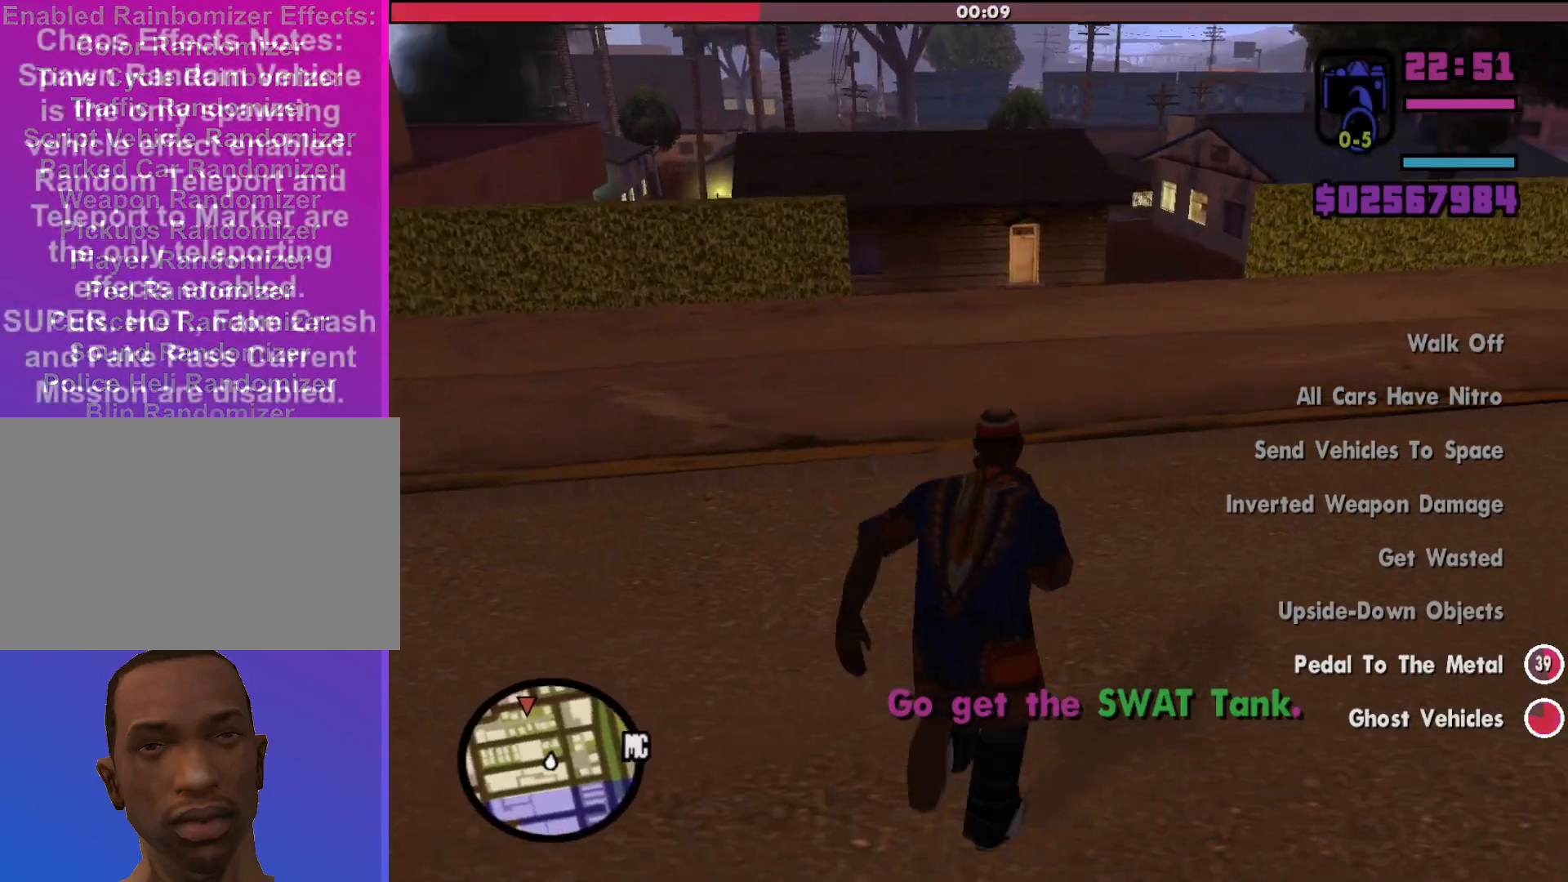
{"keys": ["d", "shift", "w"], "mouse": [], "events": [[267, "mouse_wheel_up", "down"], [300, "mouse_wheel_up", "up"], [333, "d", "down"]]}
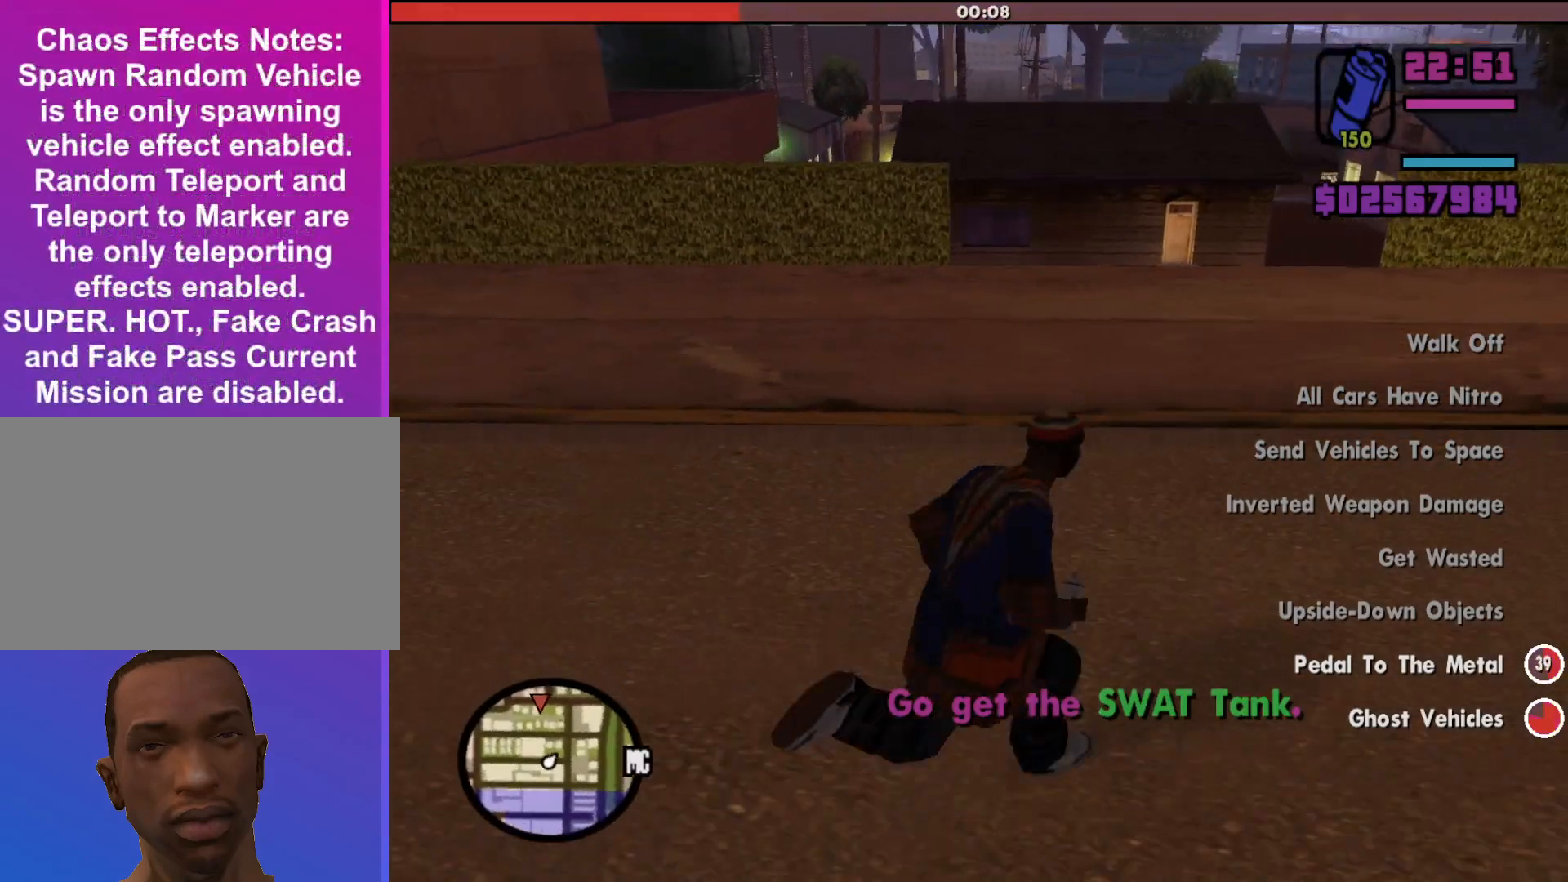
{"keys": ["d", "shift", "w"], "mouse": [], "events": []}
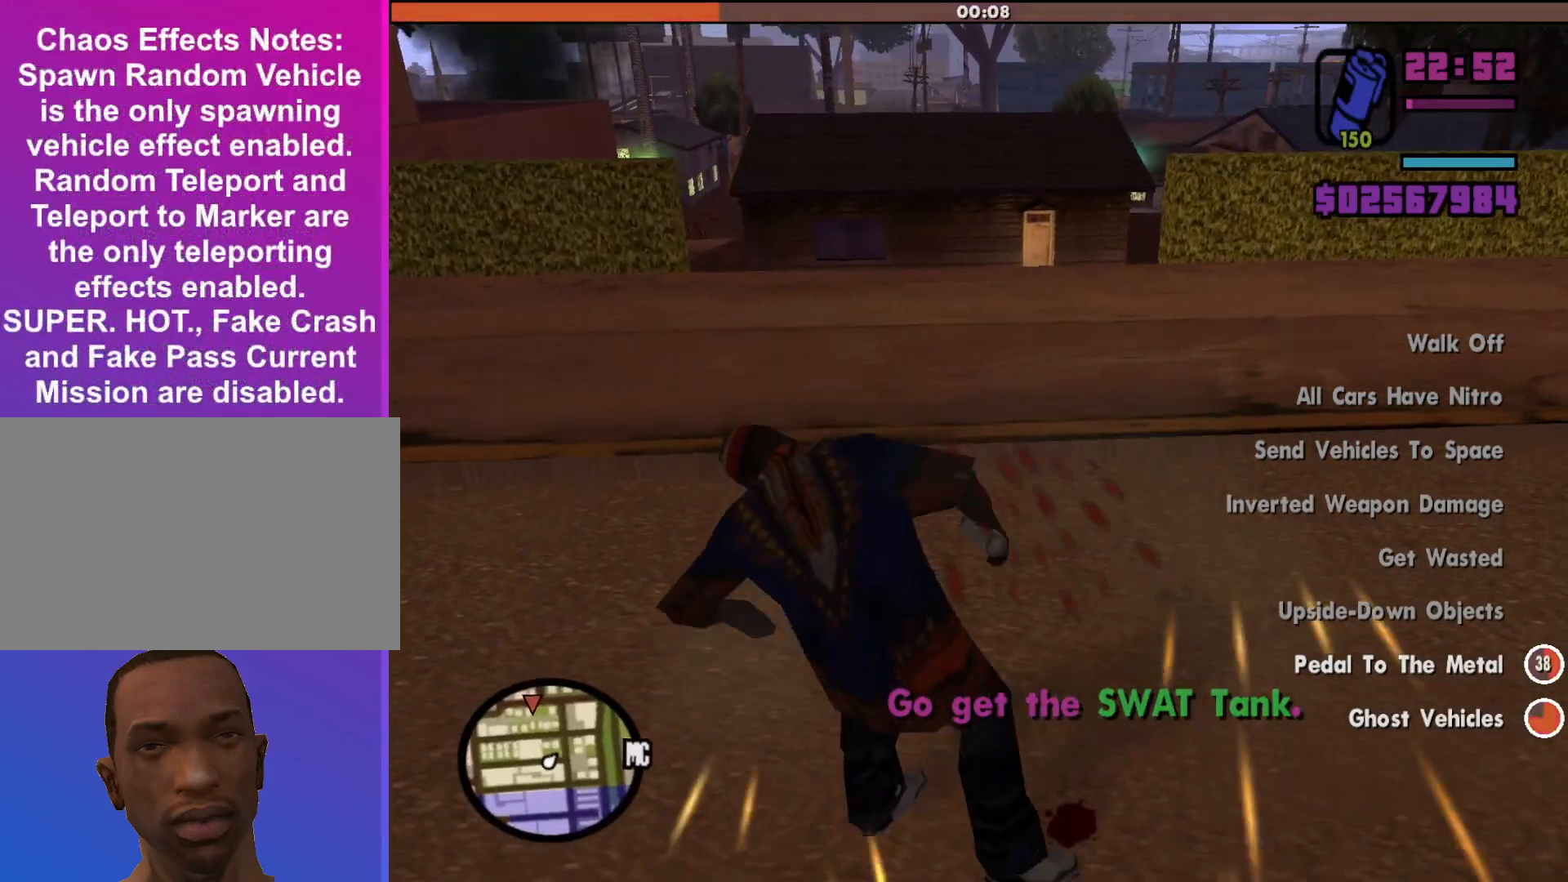
{"keys": ["d", "shift", "w"], "mouse": [], "events": []}
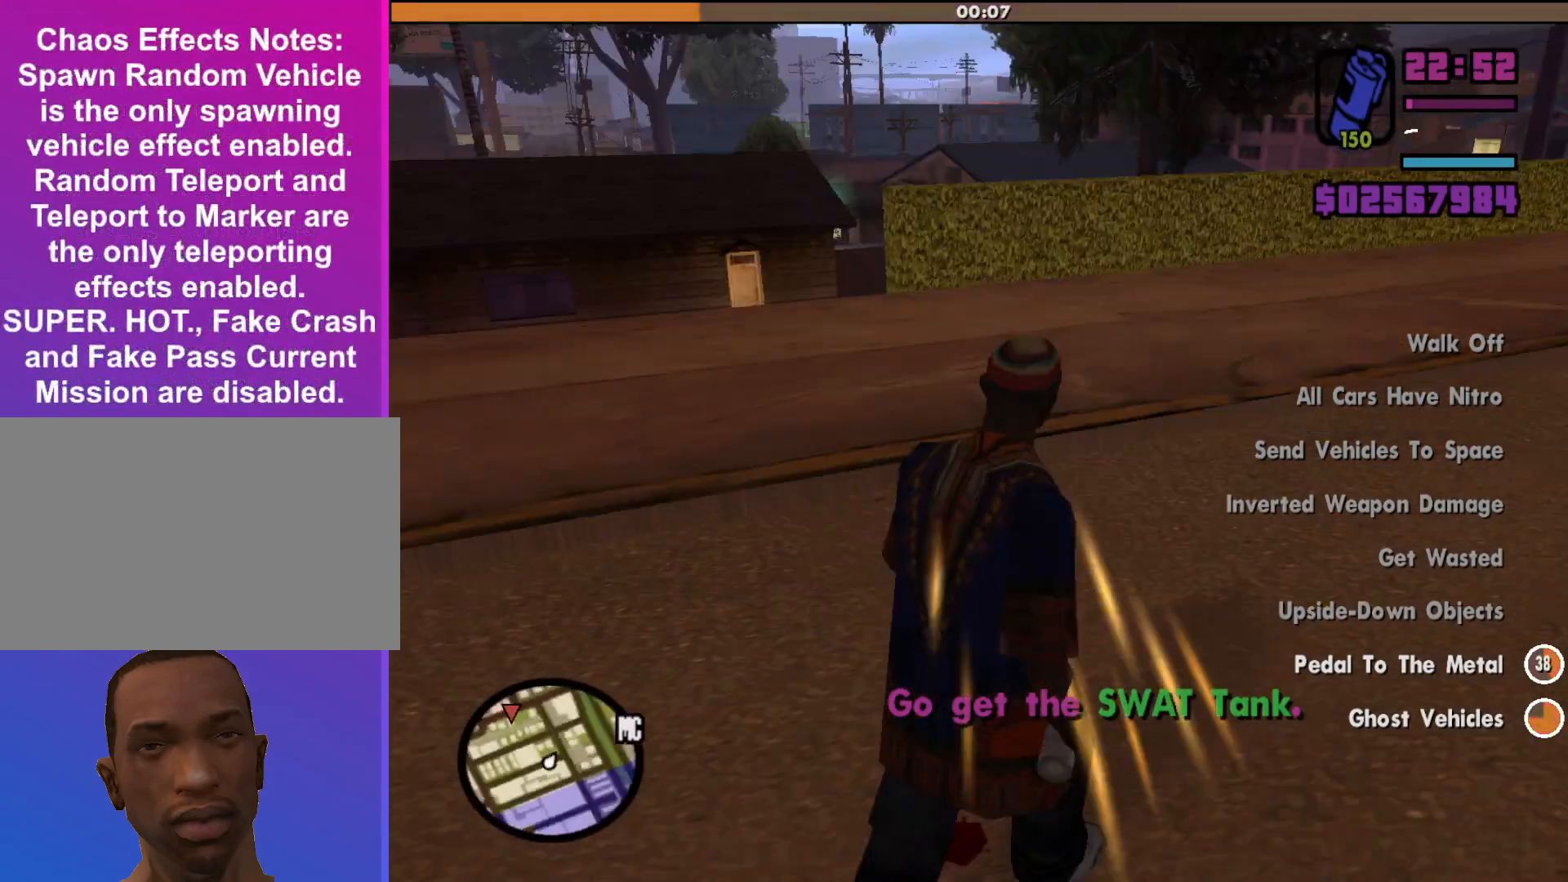
{"keys": ["shift", "w"], "mouse": [], "events": [[433, "d", "up"]]}
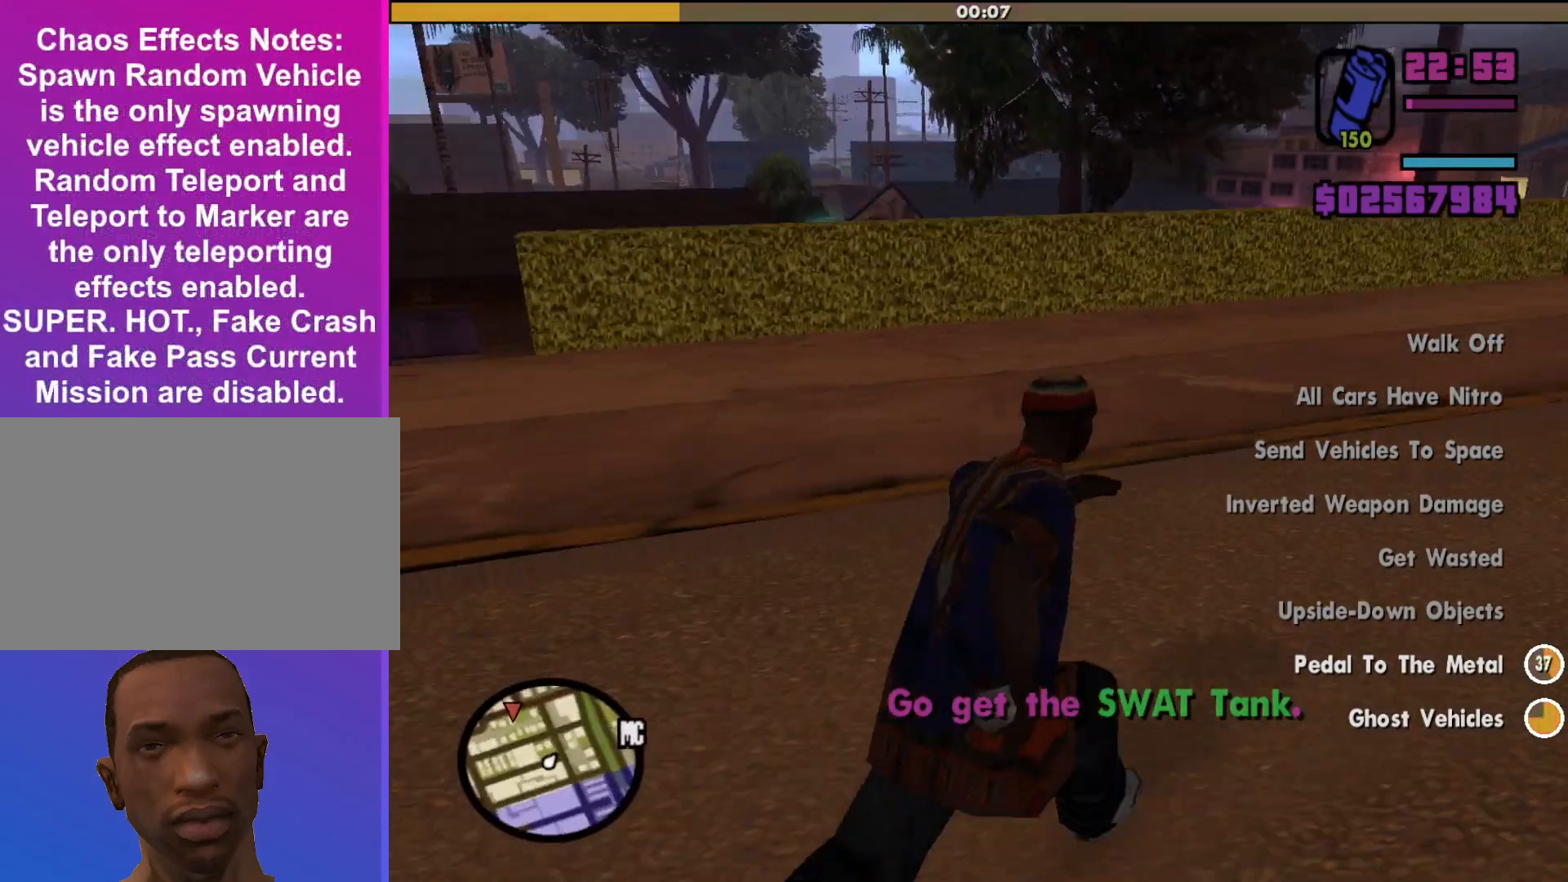
{"keys": ["shift", "w"], "mouse": [], "events": []}
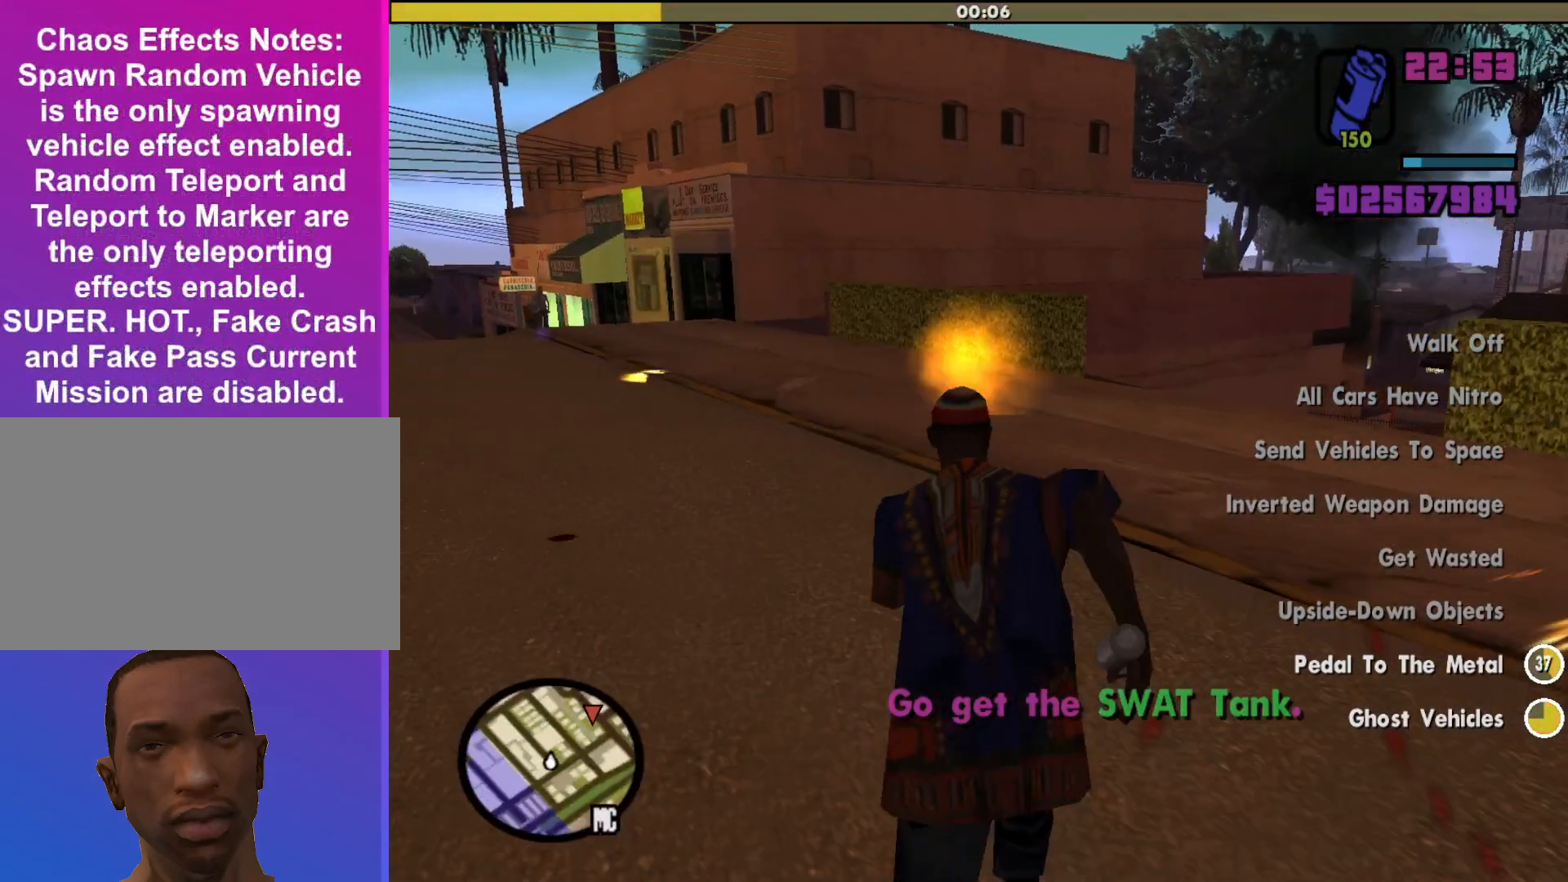
{"keys": ["d", "shift", "space", "w"], "mouse": [], "events": [[33, "d", "down"], [367, "space", "down"]]}
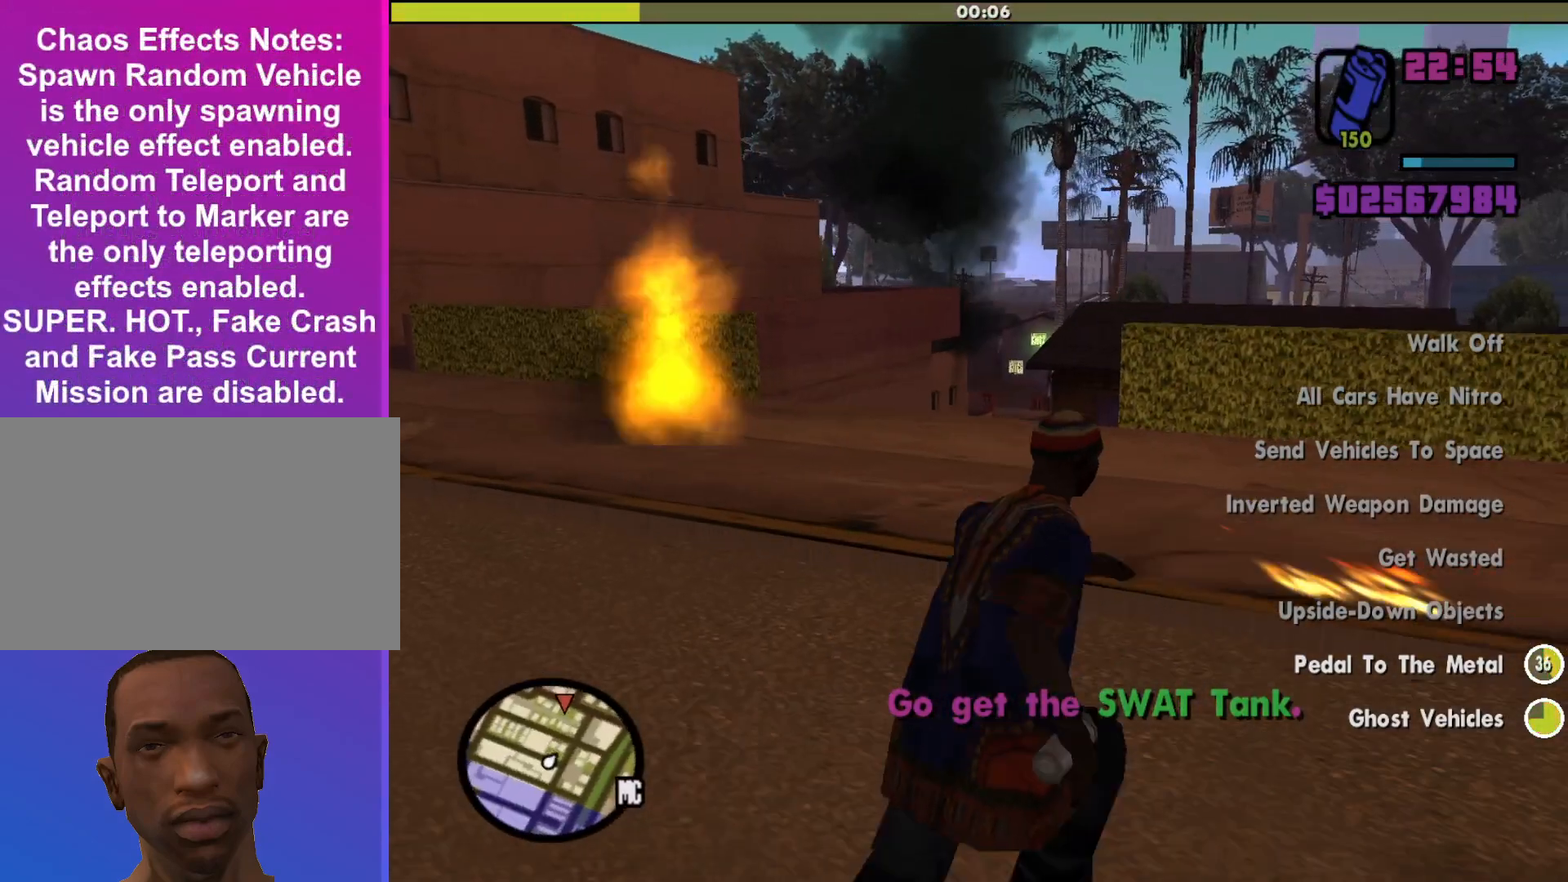
{"keys": ["d", "shift", "w"], "mouse": [], "events": [[67, "space", "up"]]}
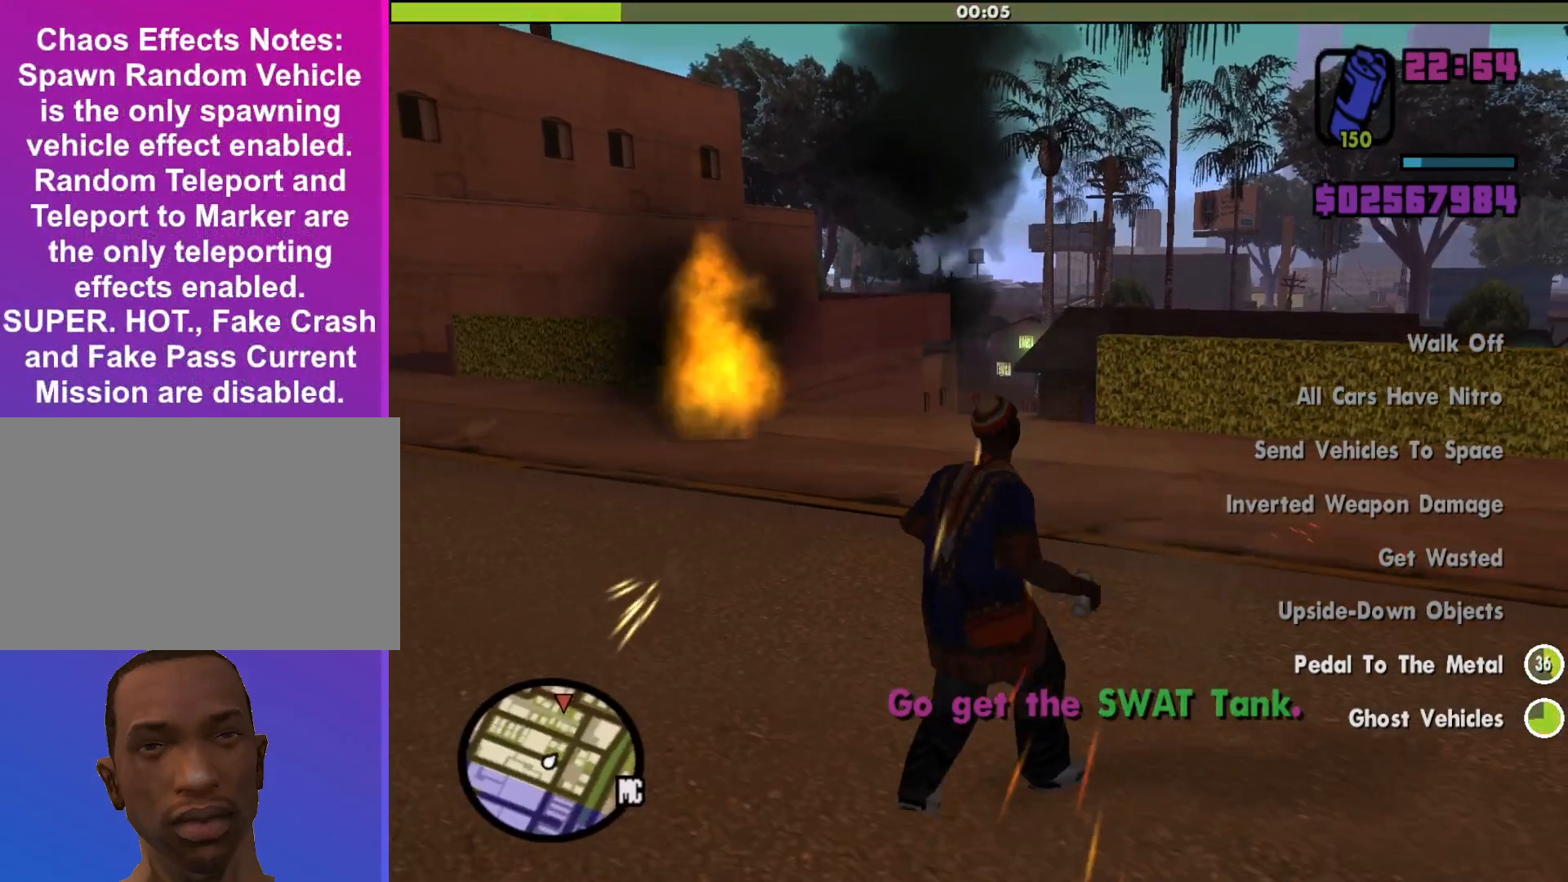
{"keys": ["a", "shift", "w"], "mouse": [], "events": [[200, "w", "up"], [233, "a", "down"], [300, "d", "up"], [433, "w", "down"]]}
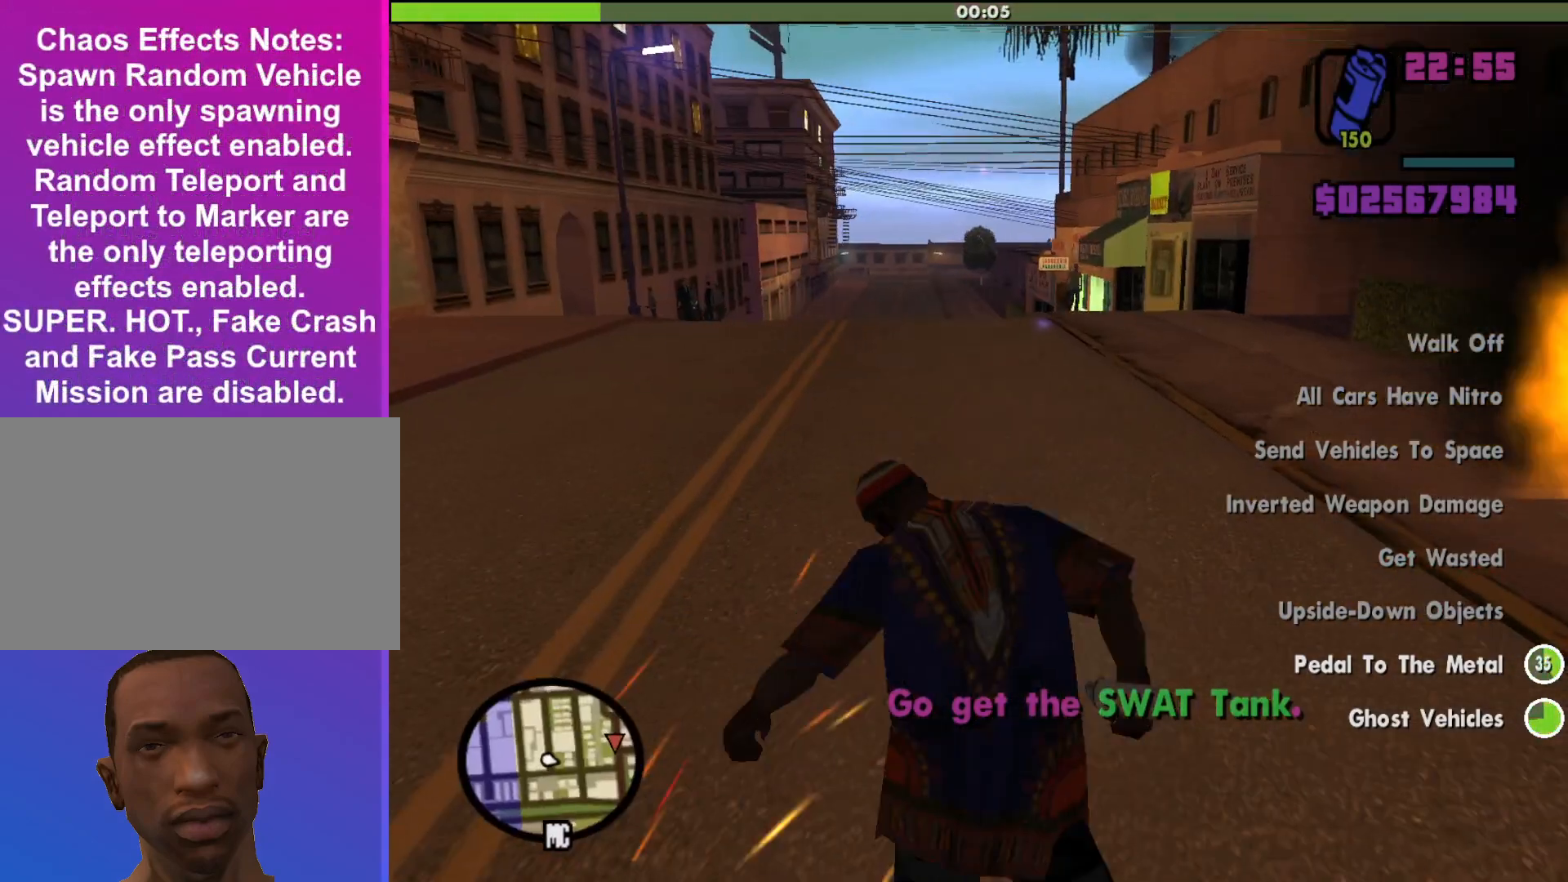
{"keys": ["a", "shift", "w"], "mouse": [], "events": []}
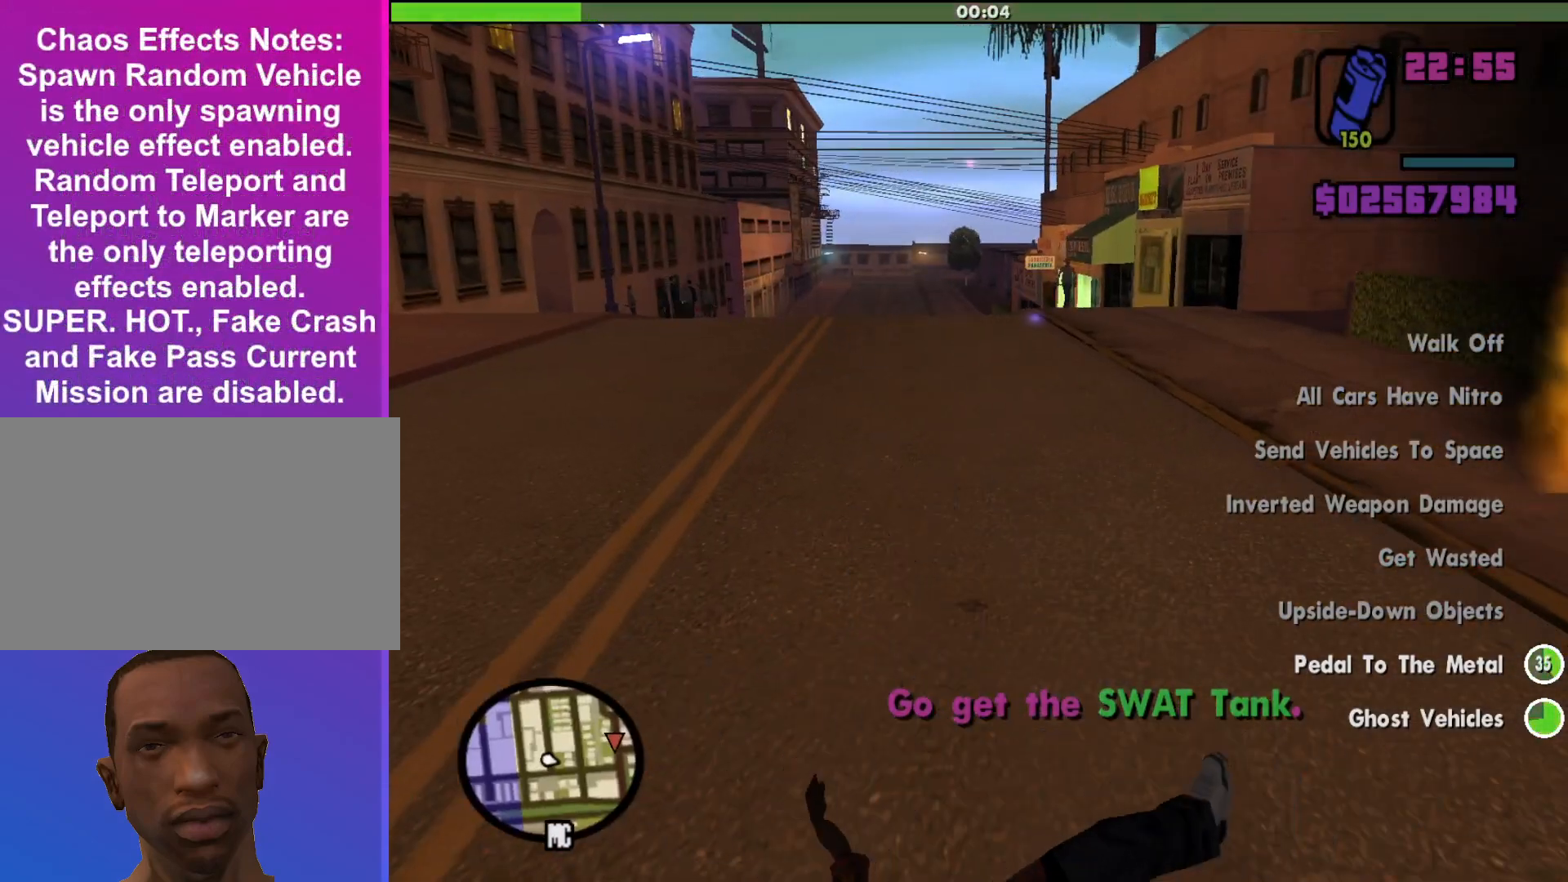
{"keys": [], "mouse": [], "events": [[33, "a", "up"], [133, "w", "up"], [200, "shift", "up"]]}
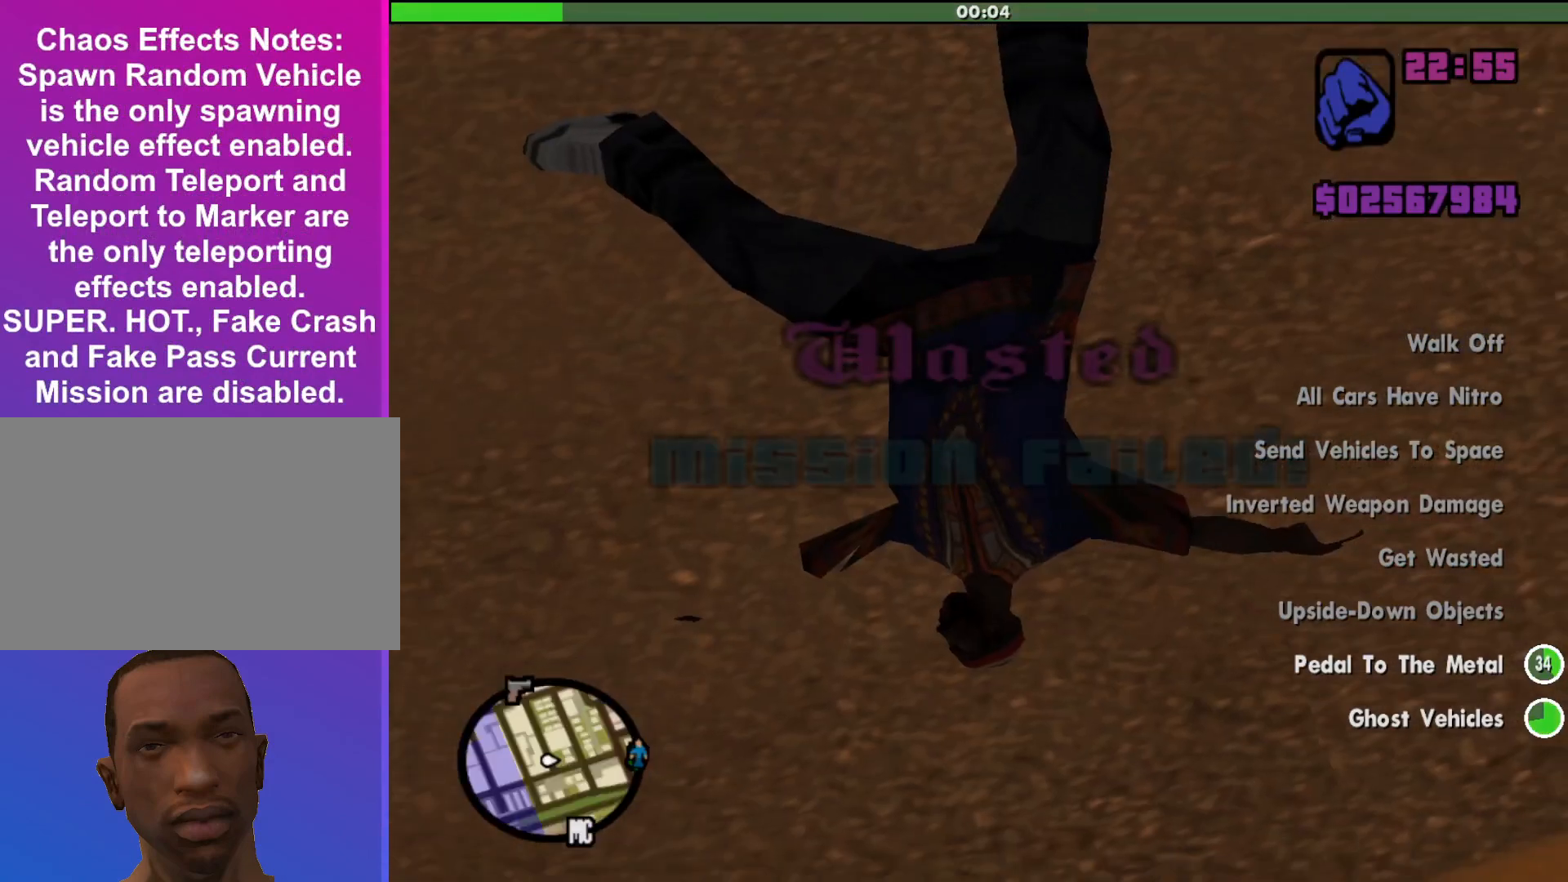
{"keys": [], "mouse": [], "events": []}
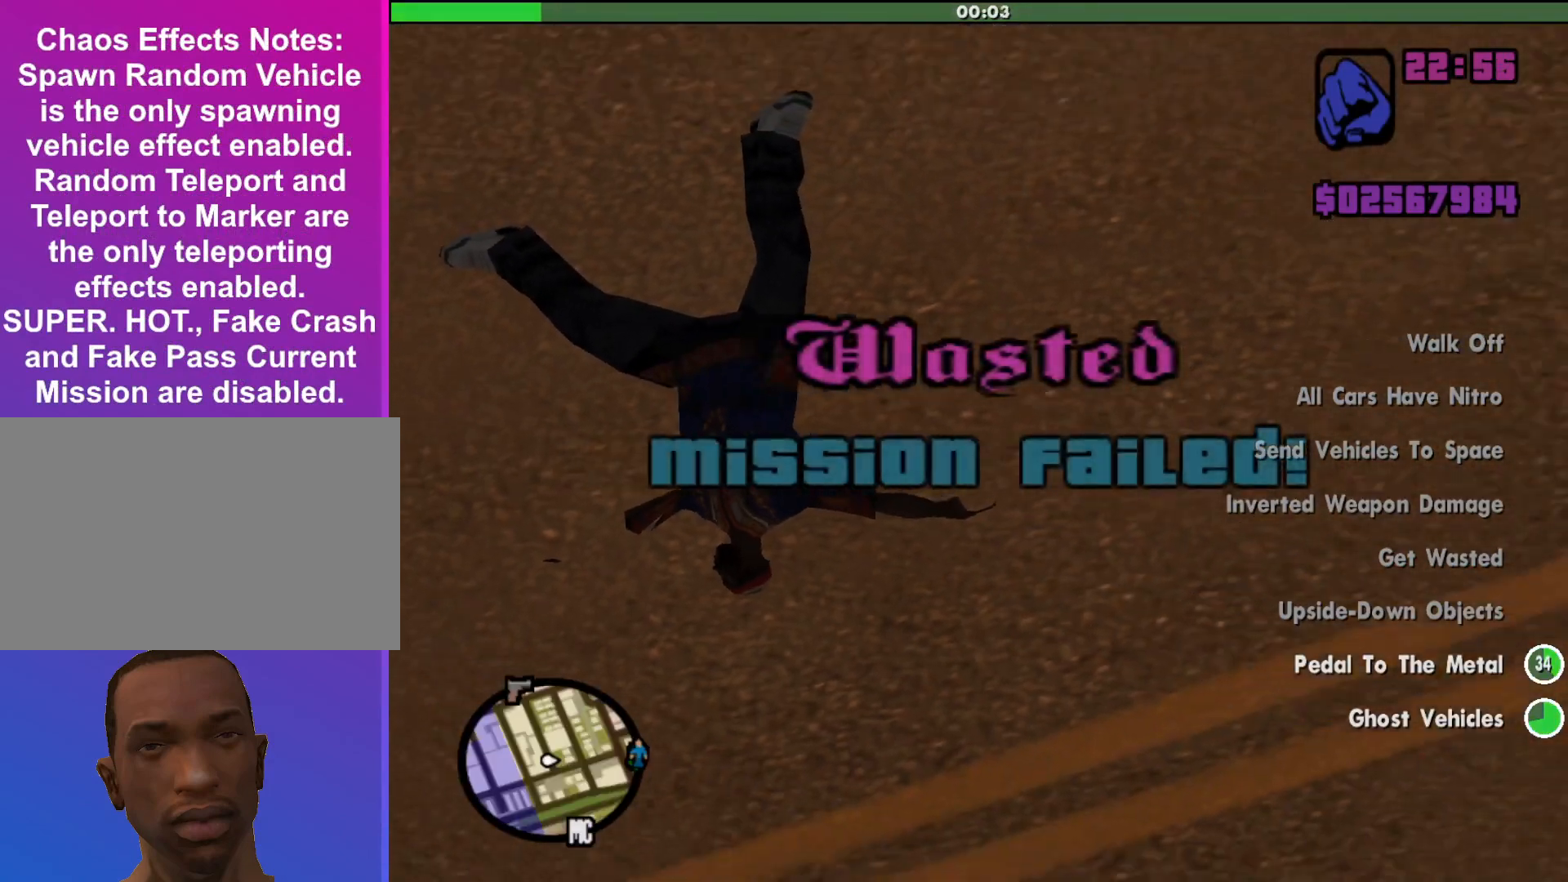
{"keys": [], "mouse": [], "events": []}
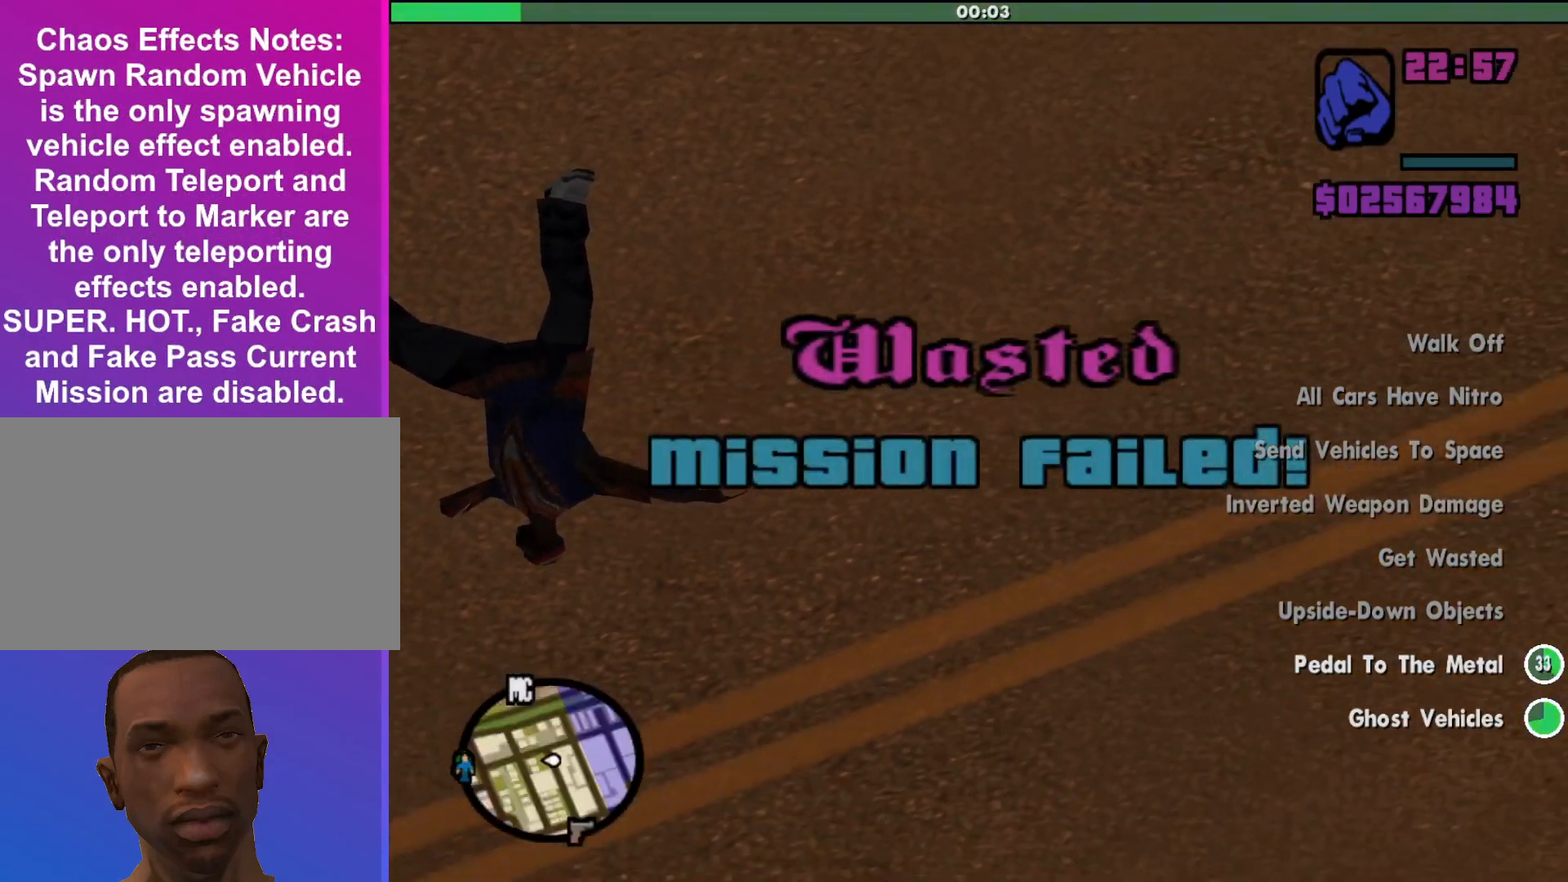
{"keys": [], "mouse": [], "events": []}
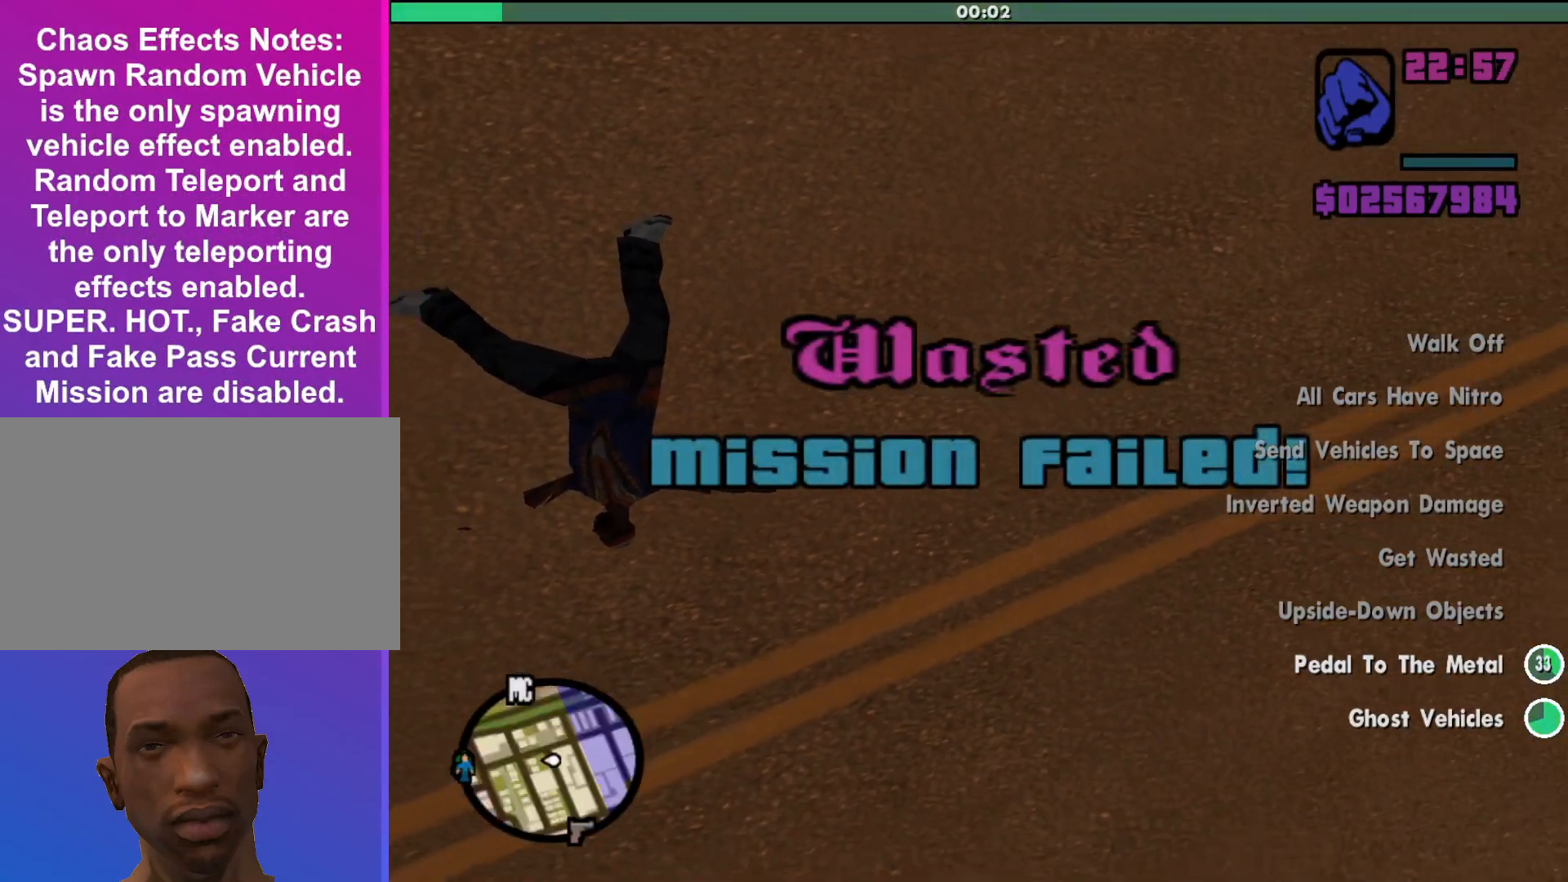
{"keys": [], "mouse": [], "events": []}
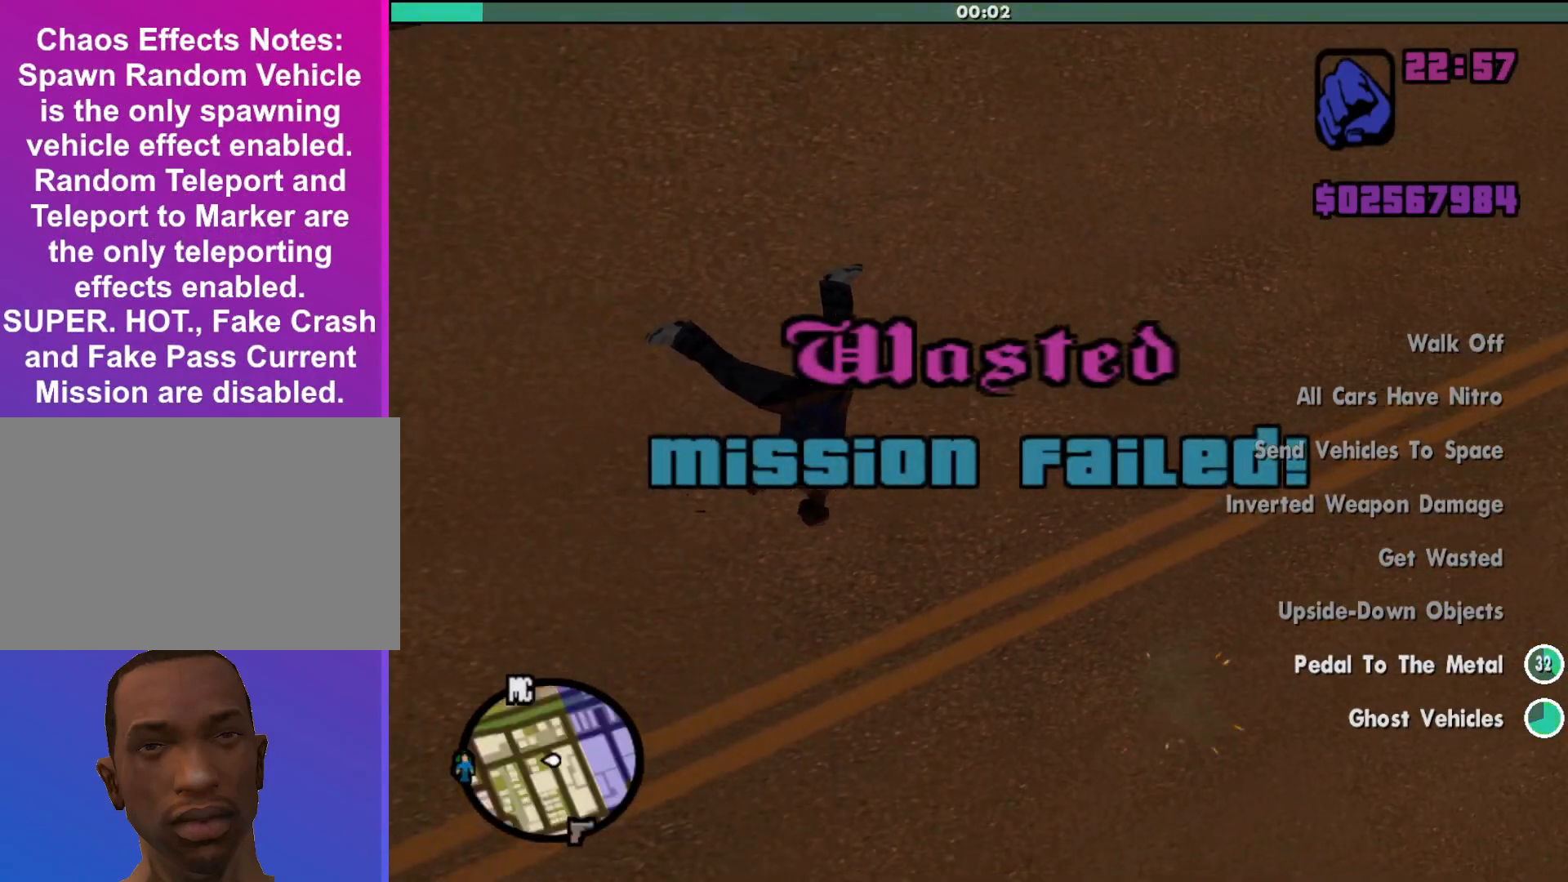
{"keys": [], "mouse": [], "events": []}
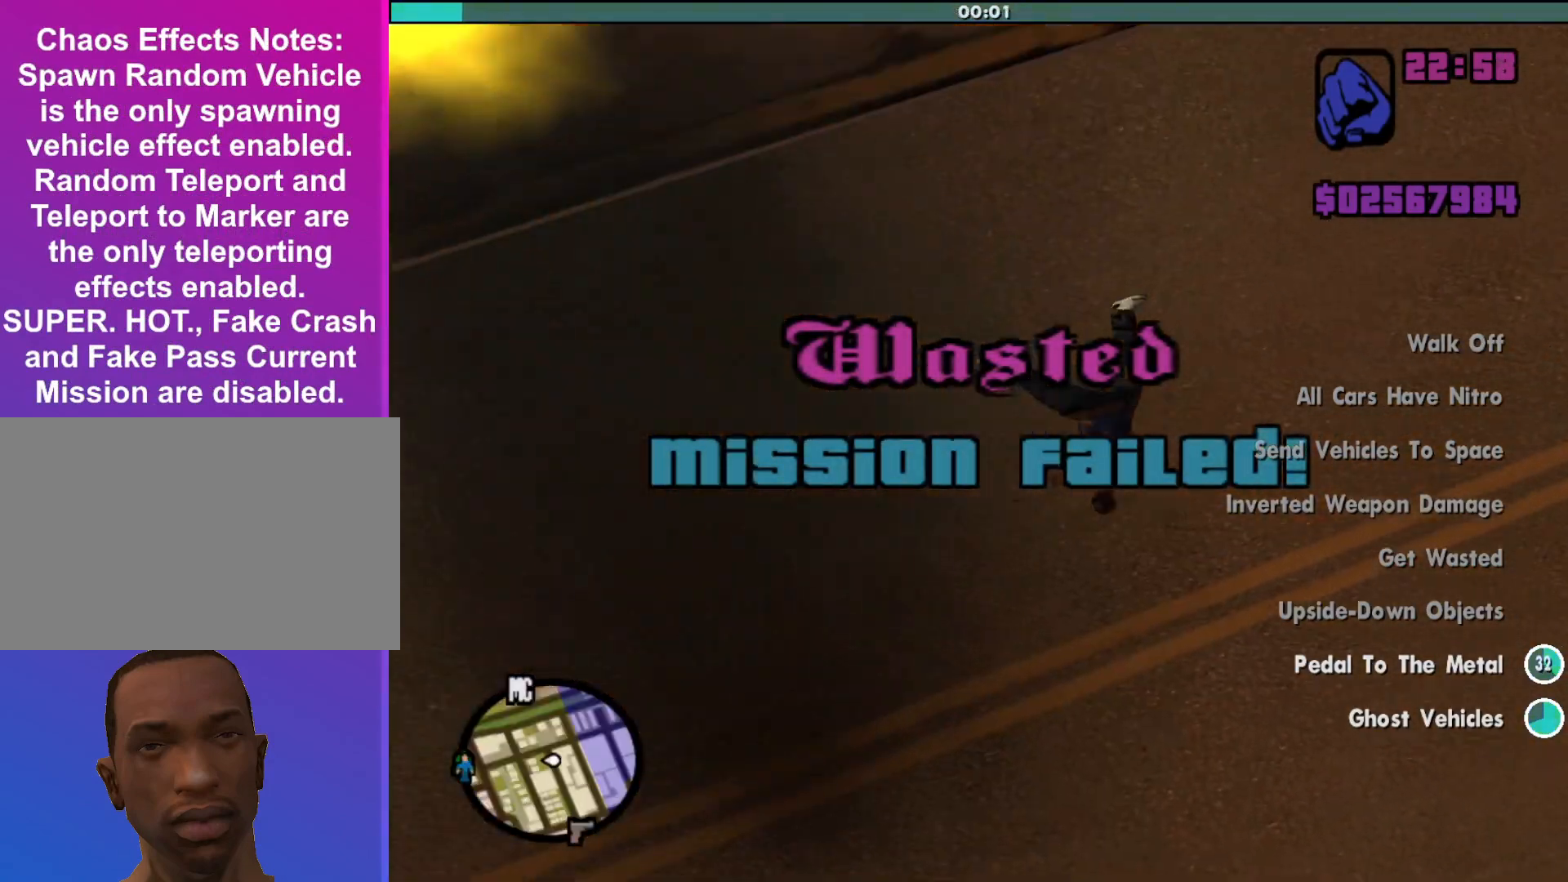
{"keys": [], "mouse": [], "events": []}
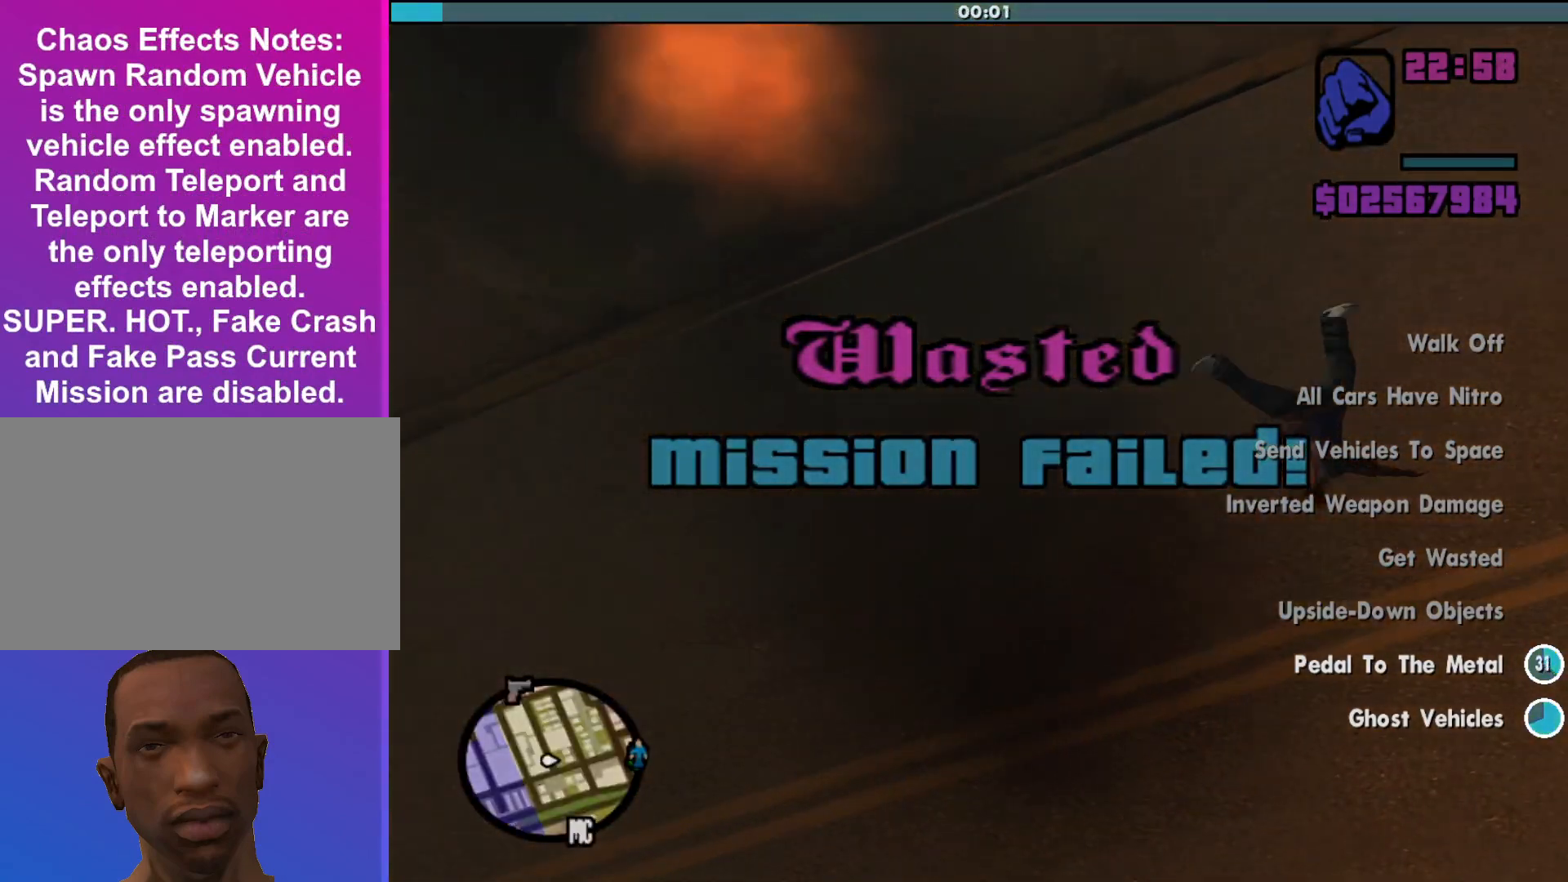
{"keys": [], "mouse": [], "events": []}
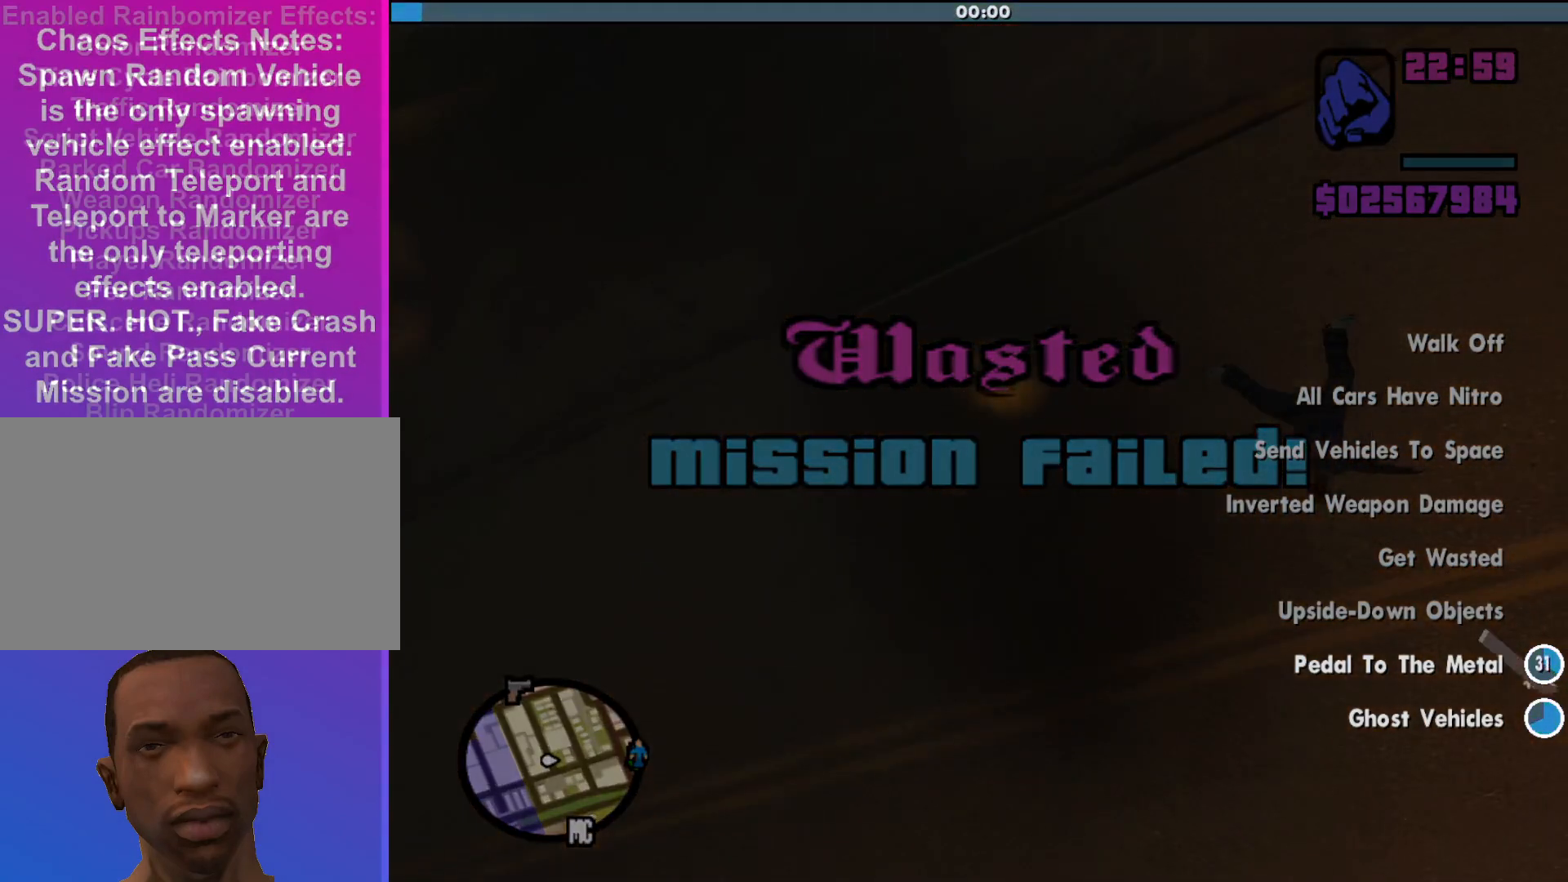
{"keys": [], "mouse": [], "events": []}
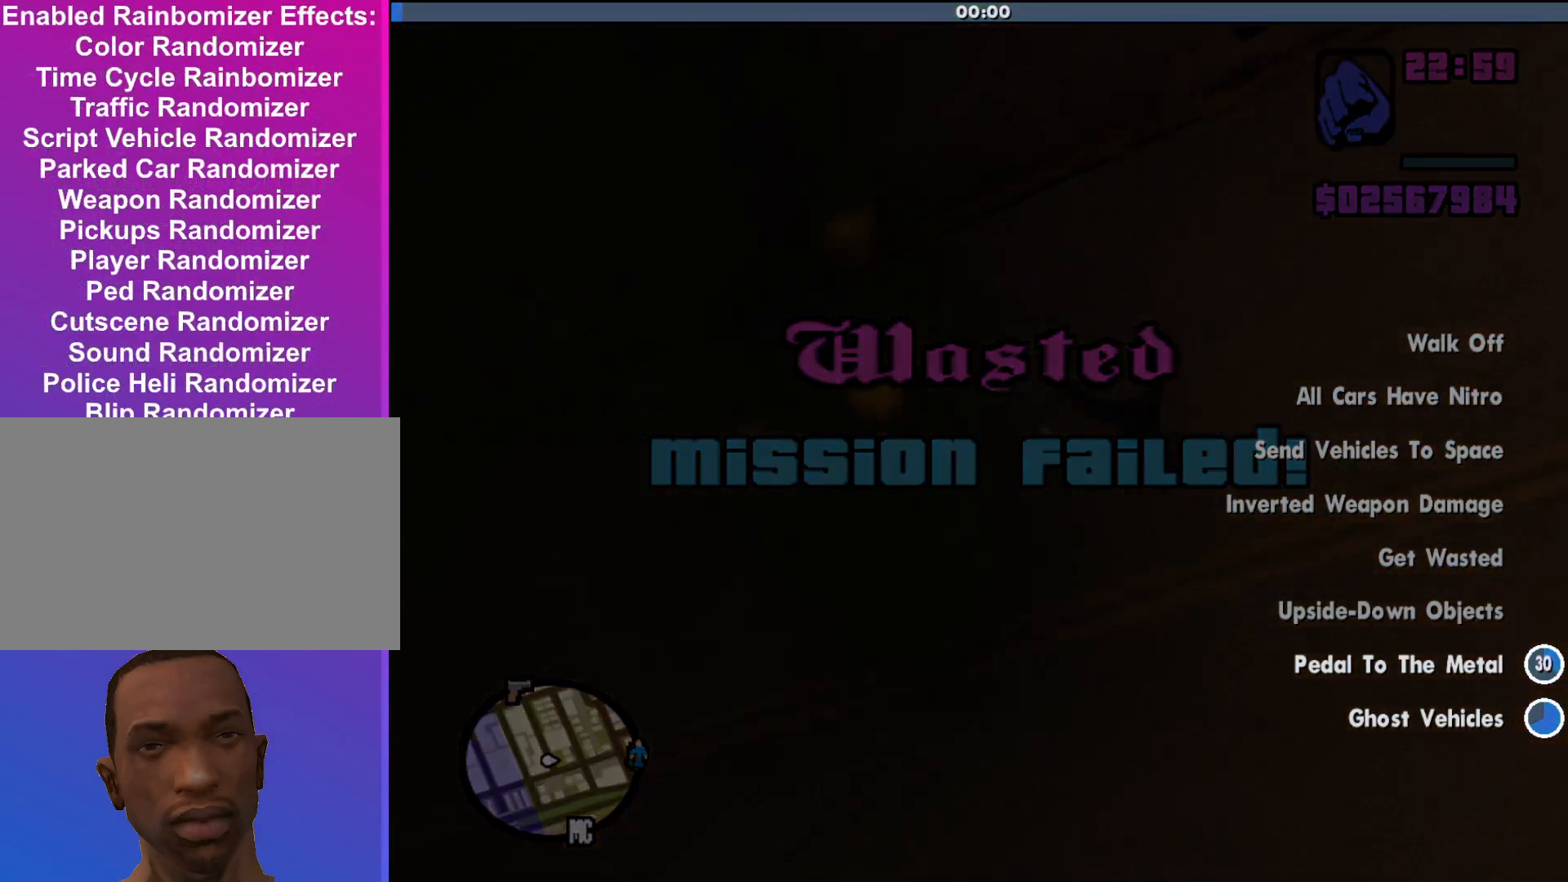
{"keys": [], "mouse": [], "events": []}